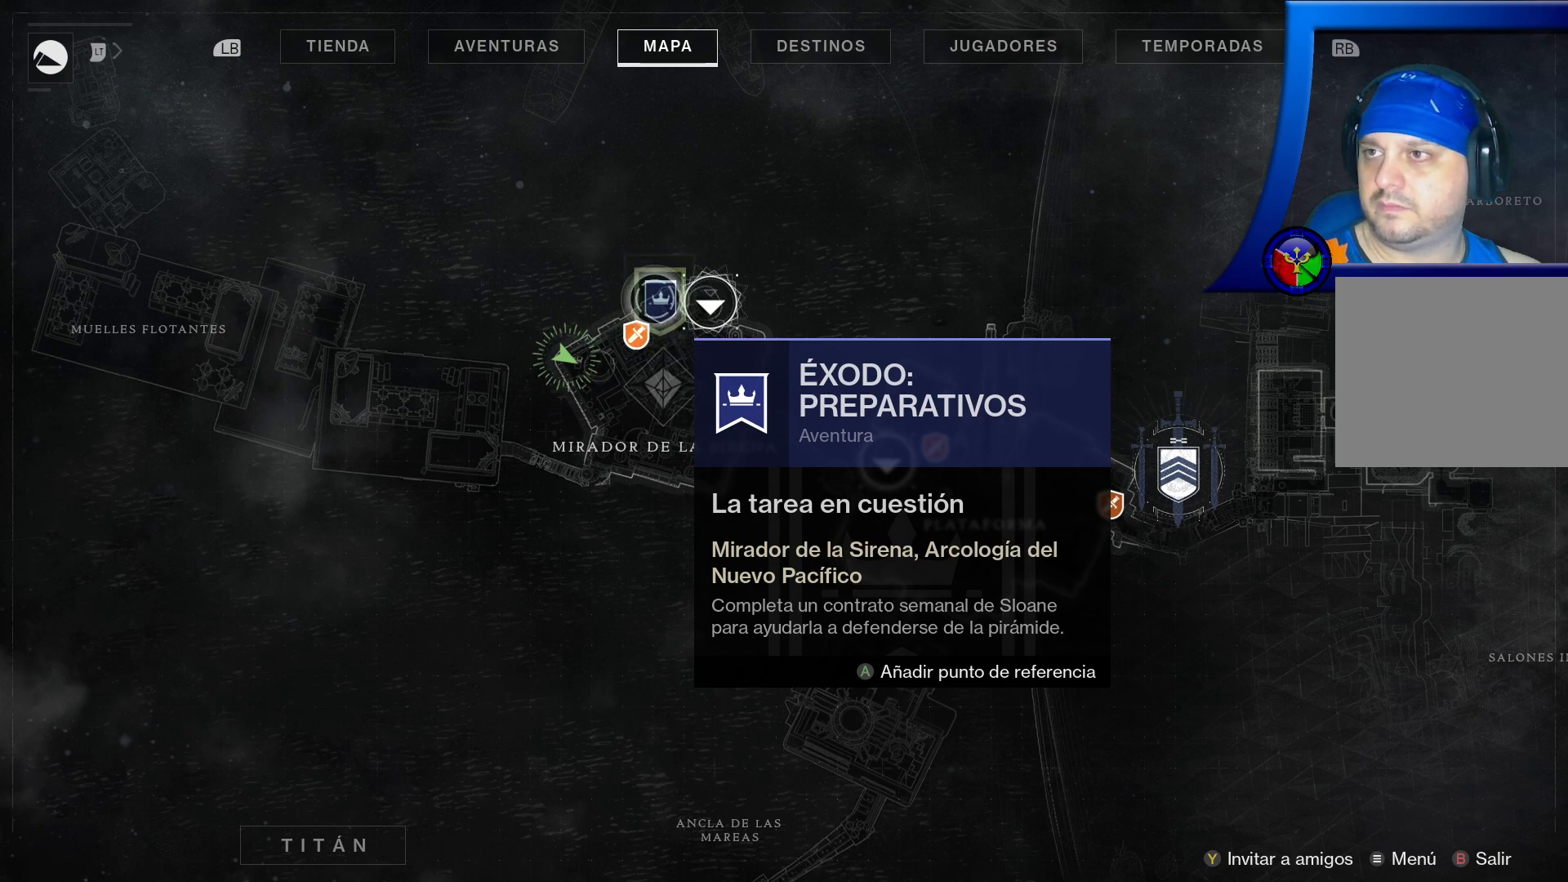
Gameplay with a controller (Xbox layout); each line is a JSON object with the inputs held at the frame after it. "events" lists button and stick changes between this image and that frame as [ms after this image, input, new state], when the widget could be followed in between. Not read: L3.
{"buttons": ["SELECT"], "left_stick": "center", "right_stick": "center", "events": [[250, "SELECT", "down"]]}
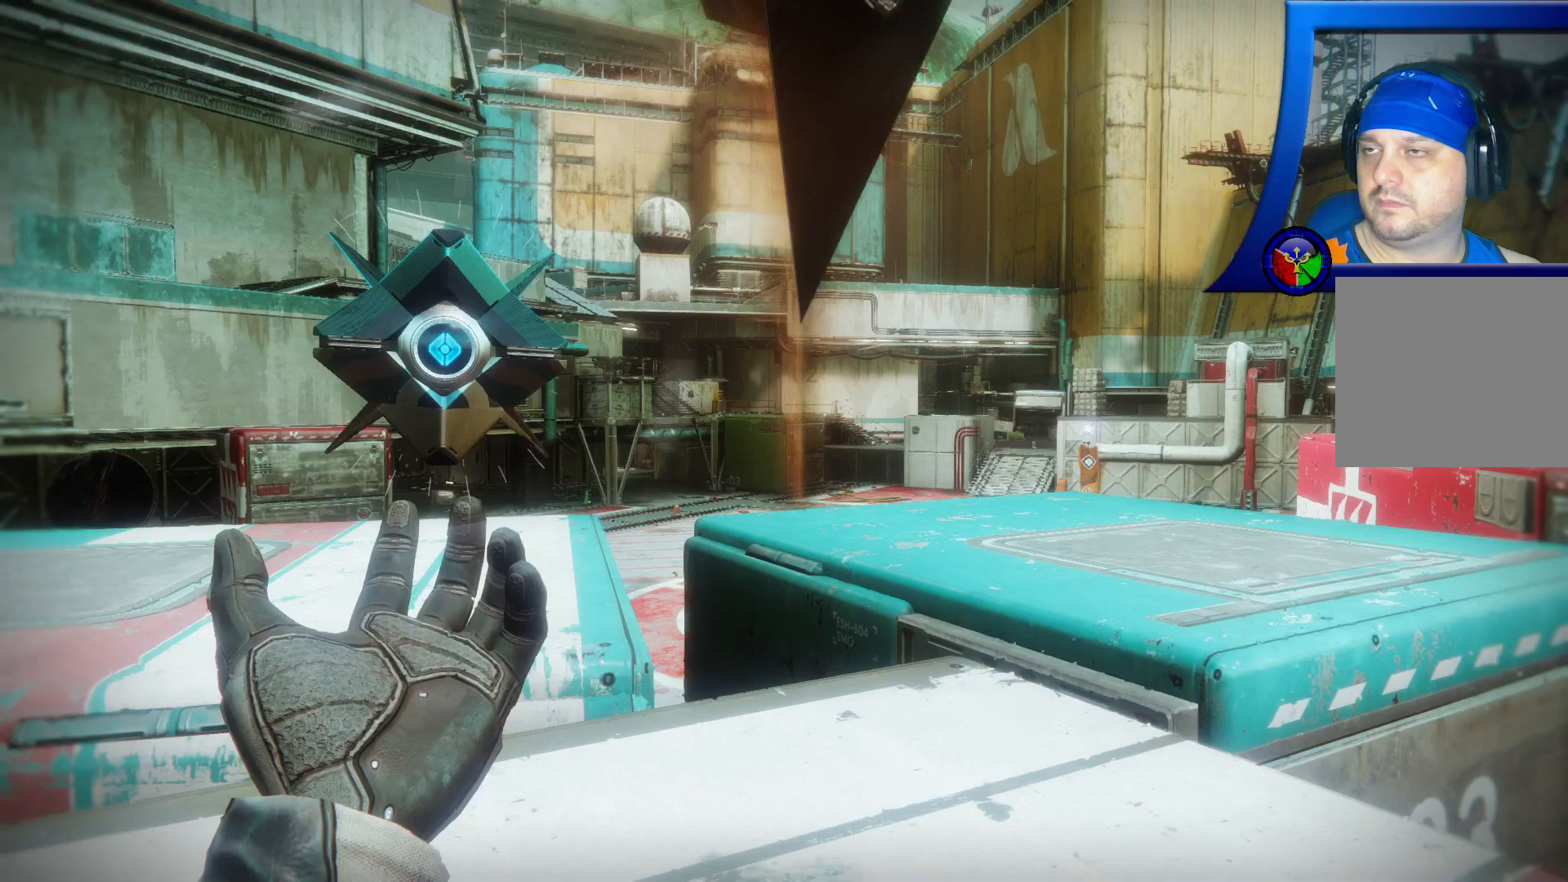
{"buttons": [], "left_stick": "center", "right_stick": "center", "events": [[17, "SELECT", "up"]]}
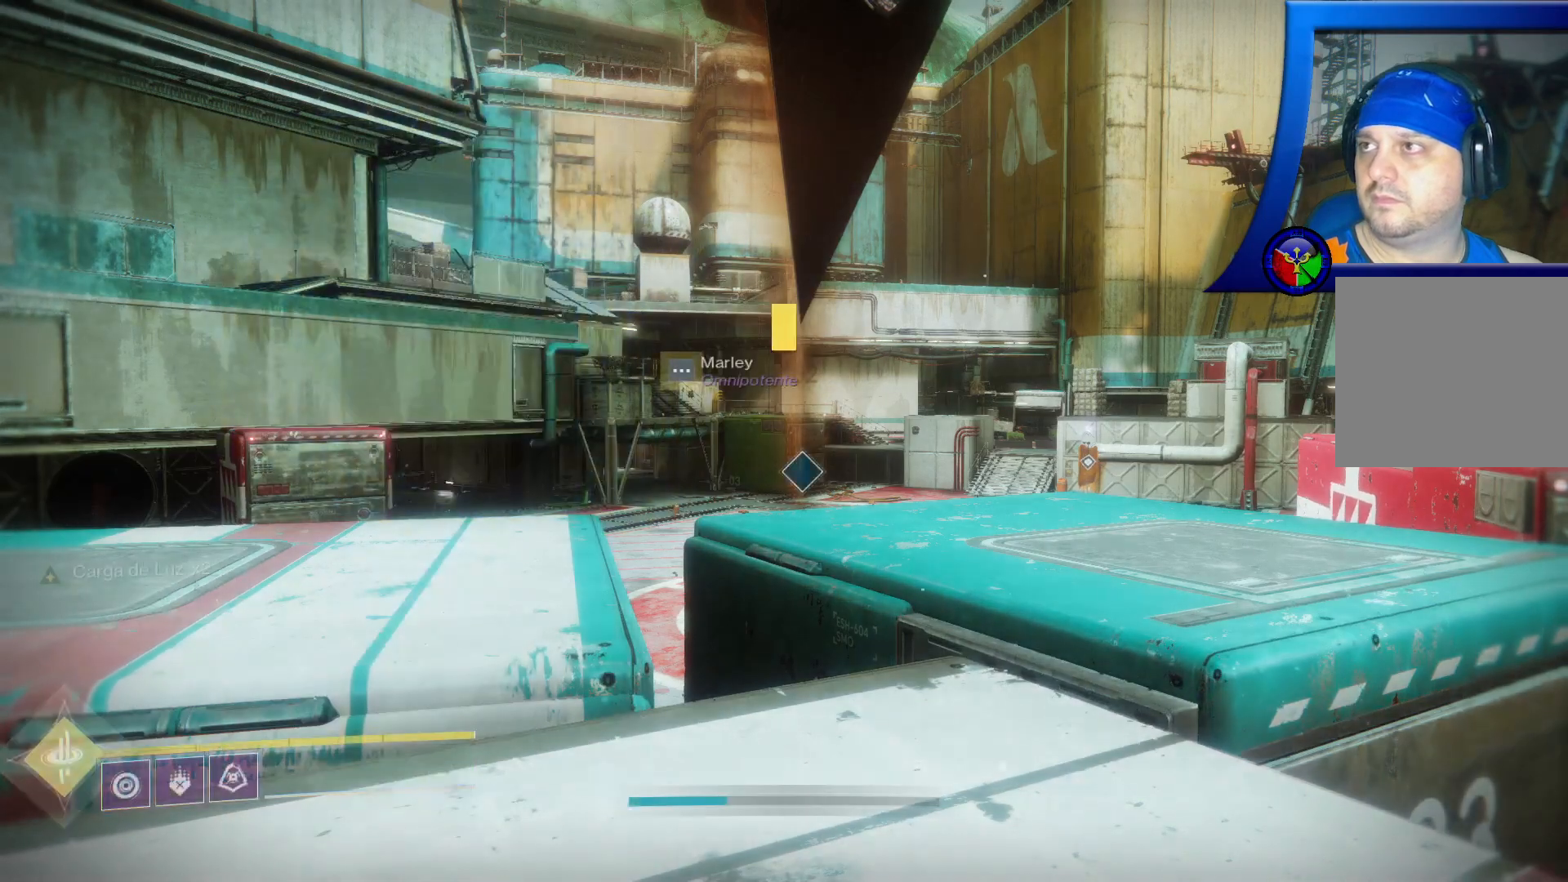
{"buttons": ["SELECT"], "left_stick": "center", "right_stick": "center", "events": [[133, "SELECT", "down"]]}
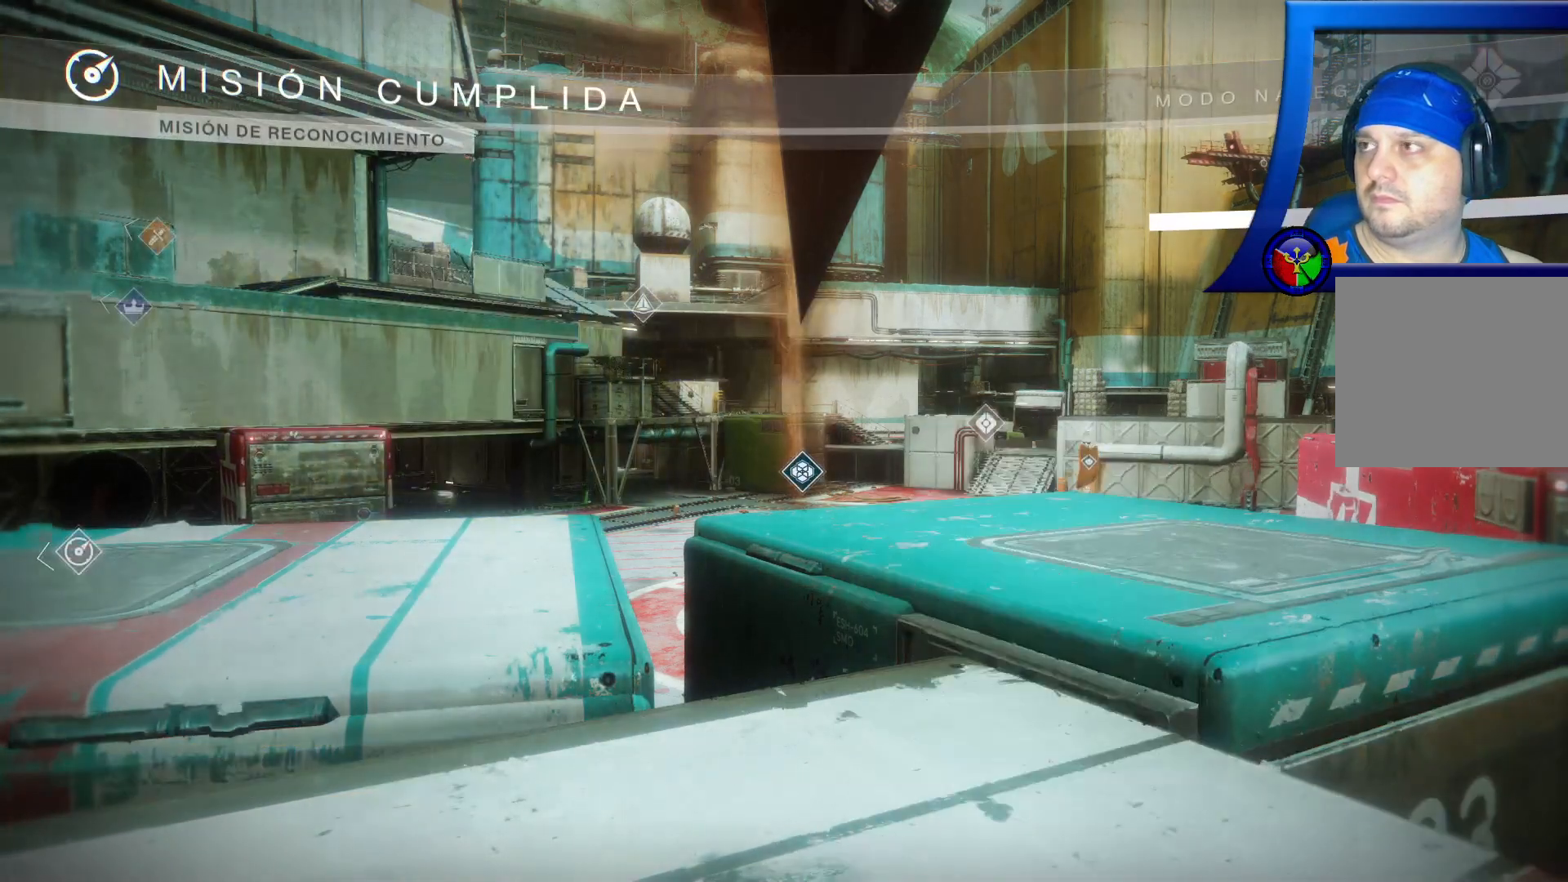
{"buttons": ["SELECT"], "left_stick": "center", "right_stick": "center", "events": []}
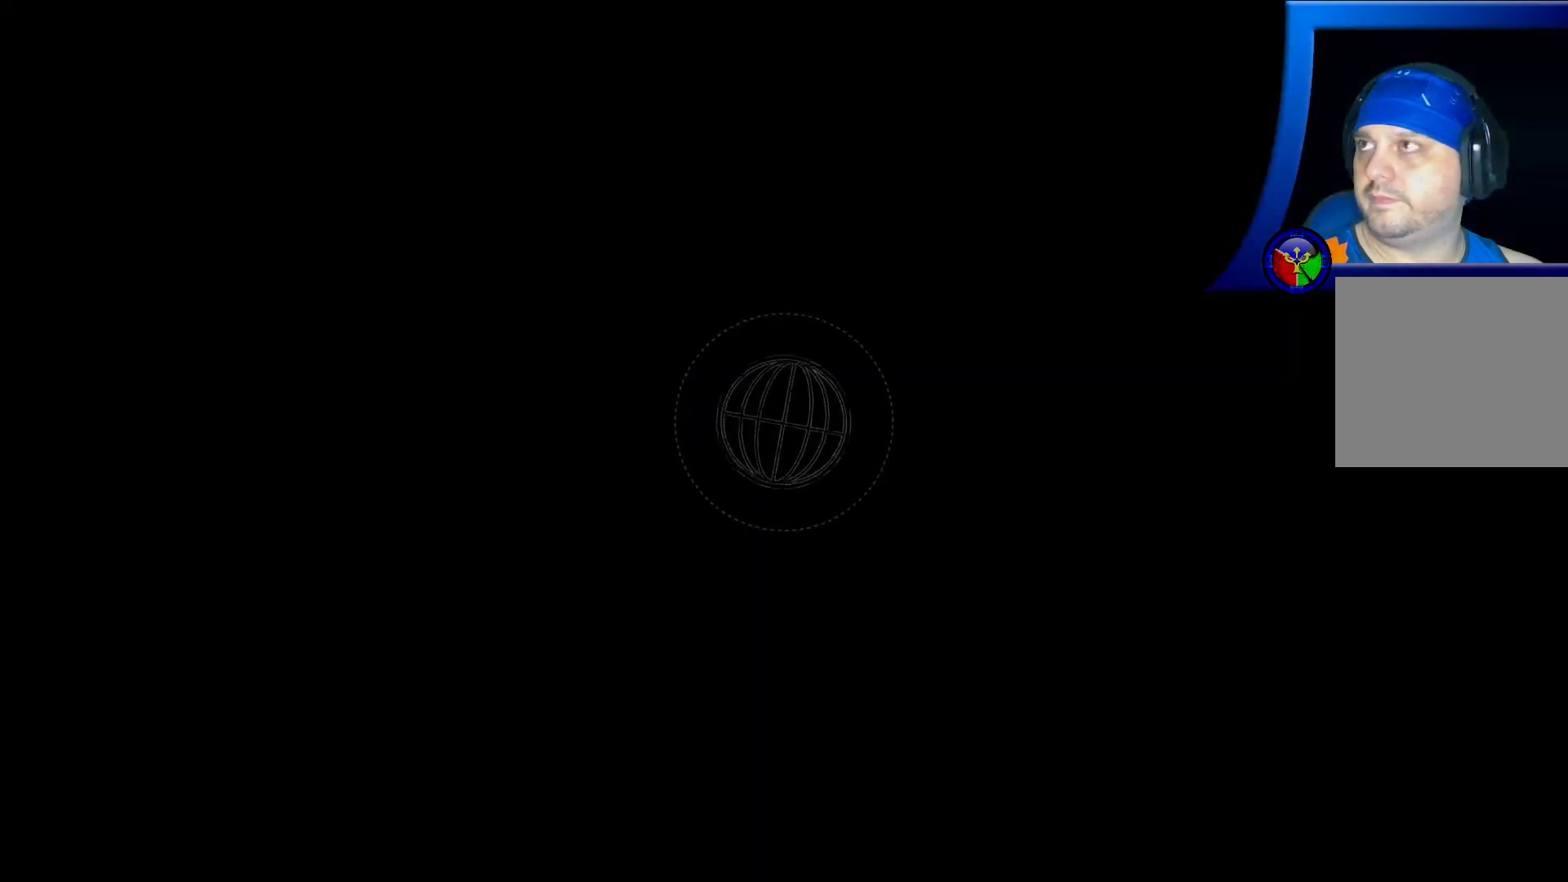
{"buttons": [], "left_stick": "center", "right_stick": "center", "events": [[117, "SELECT", "up"]]}
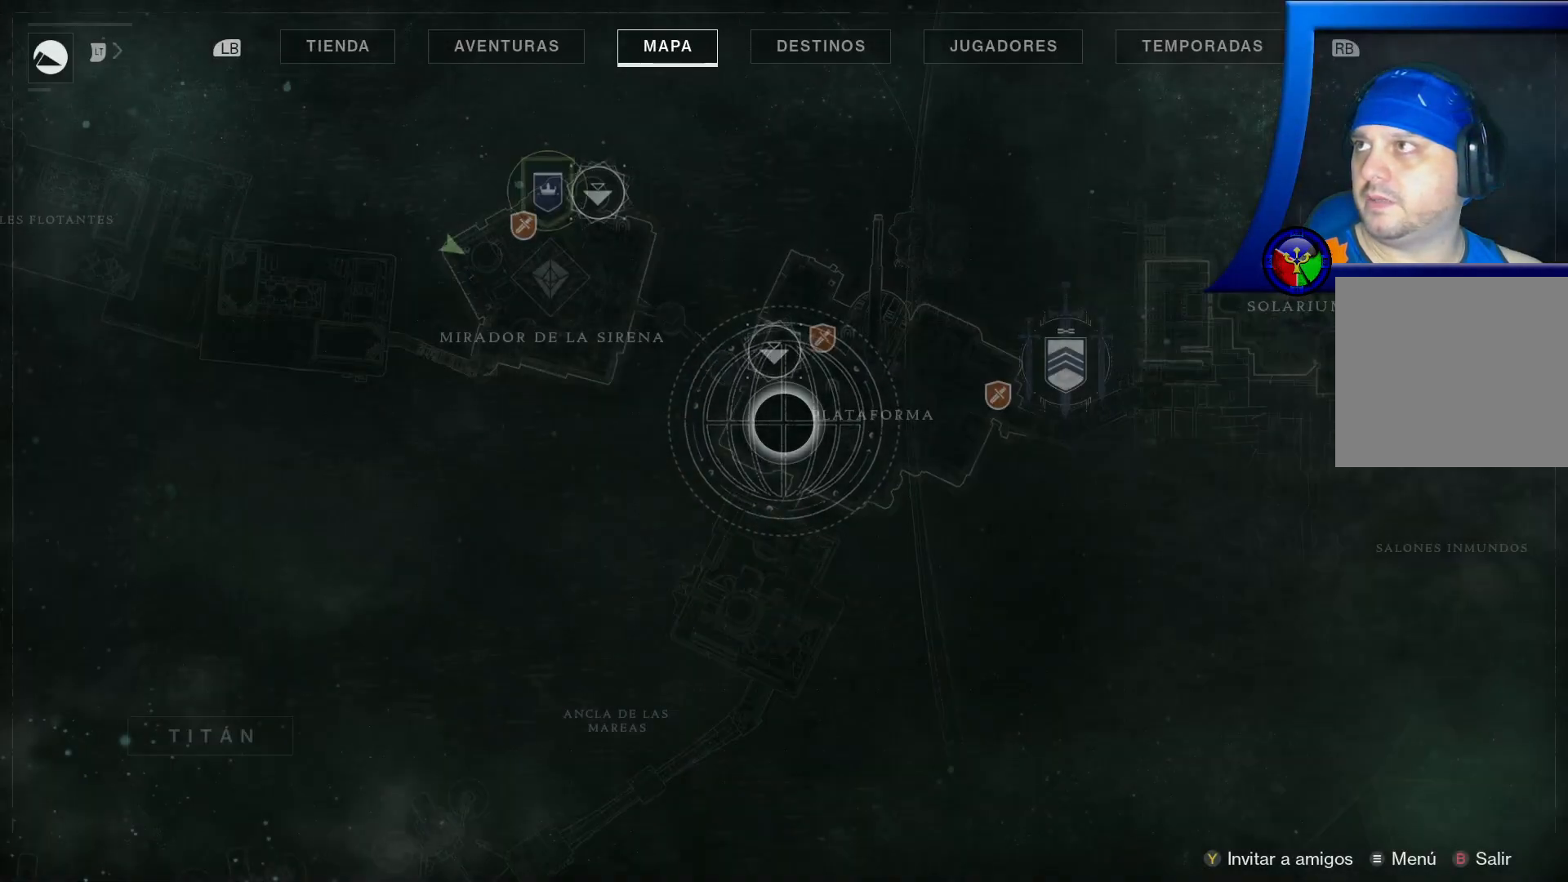
{"buttons": [], "left_stick": "center", "right_stick": "center", "events": []}
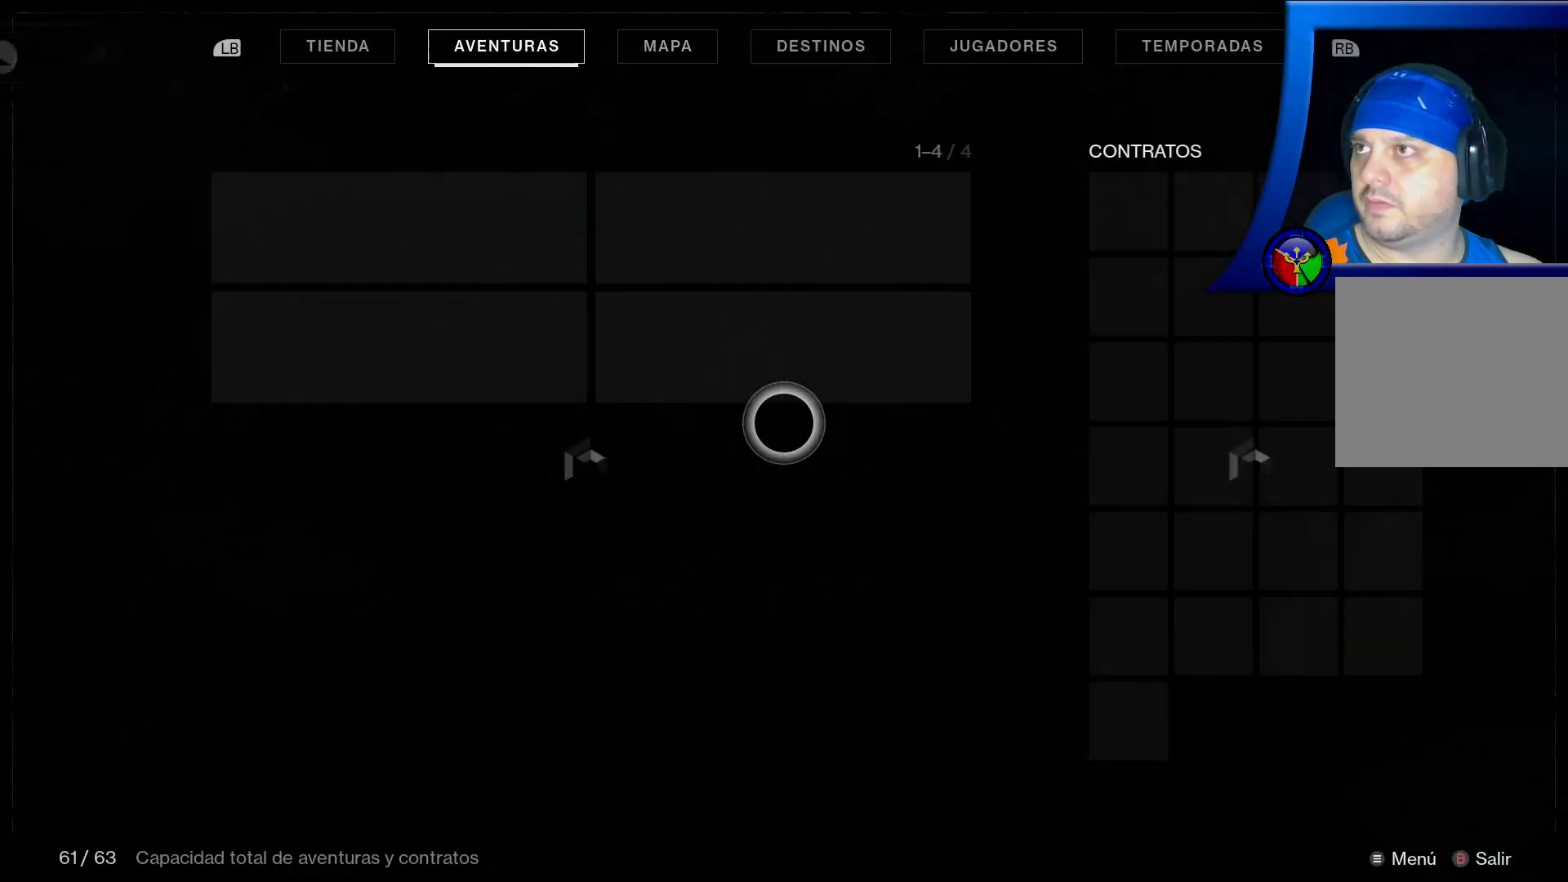
{"buttons": [], "left_stick": "center", "right_stick": "center", "events": []}
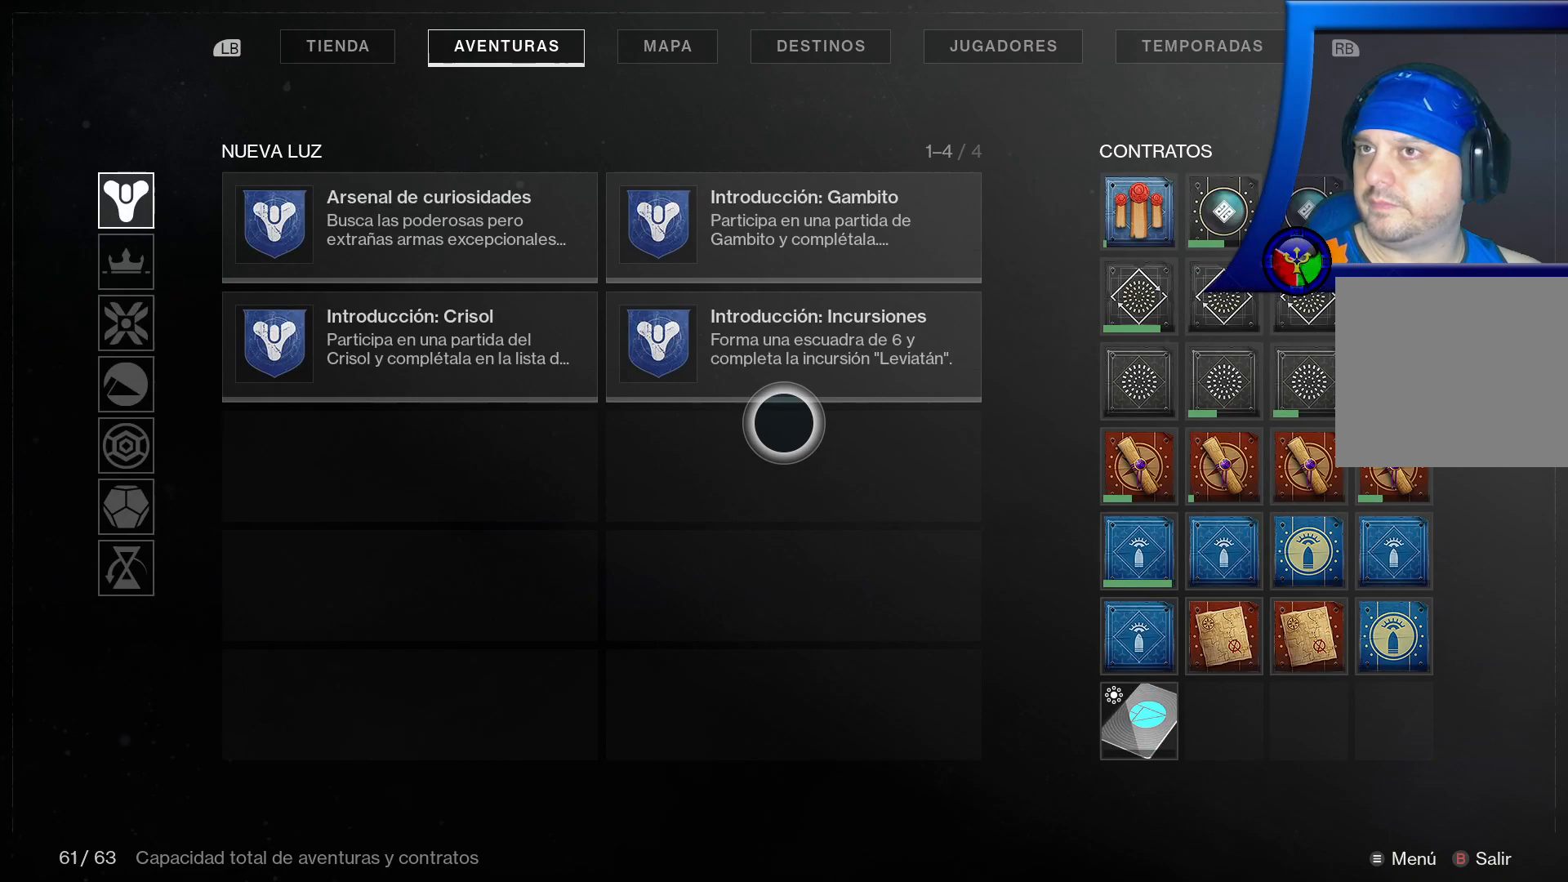
{"buttons": [], "left_stick": "left", "right_stick": "center", "events": [[17, "left_stick", "up-left"], [117, "left_stick", "left"]]}
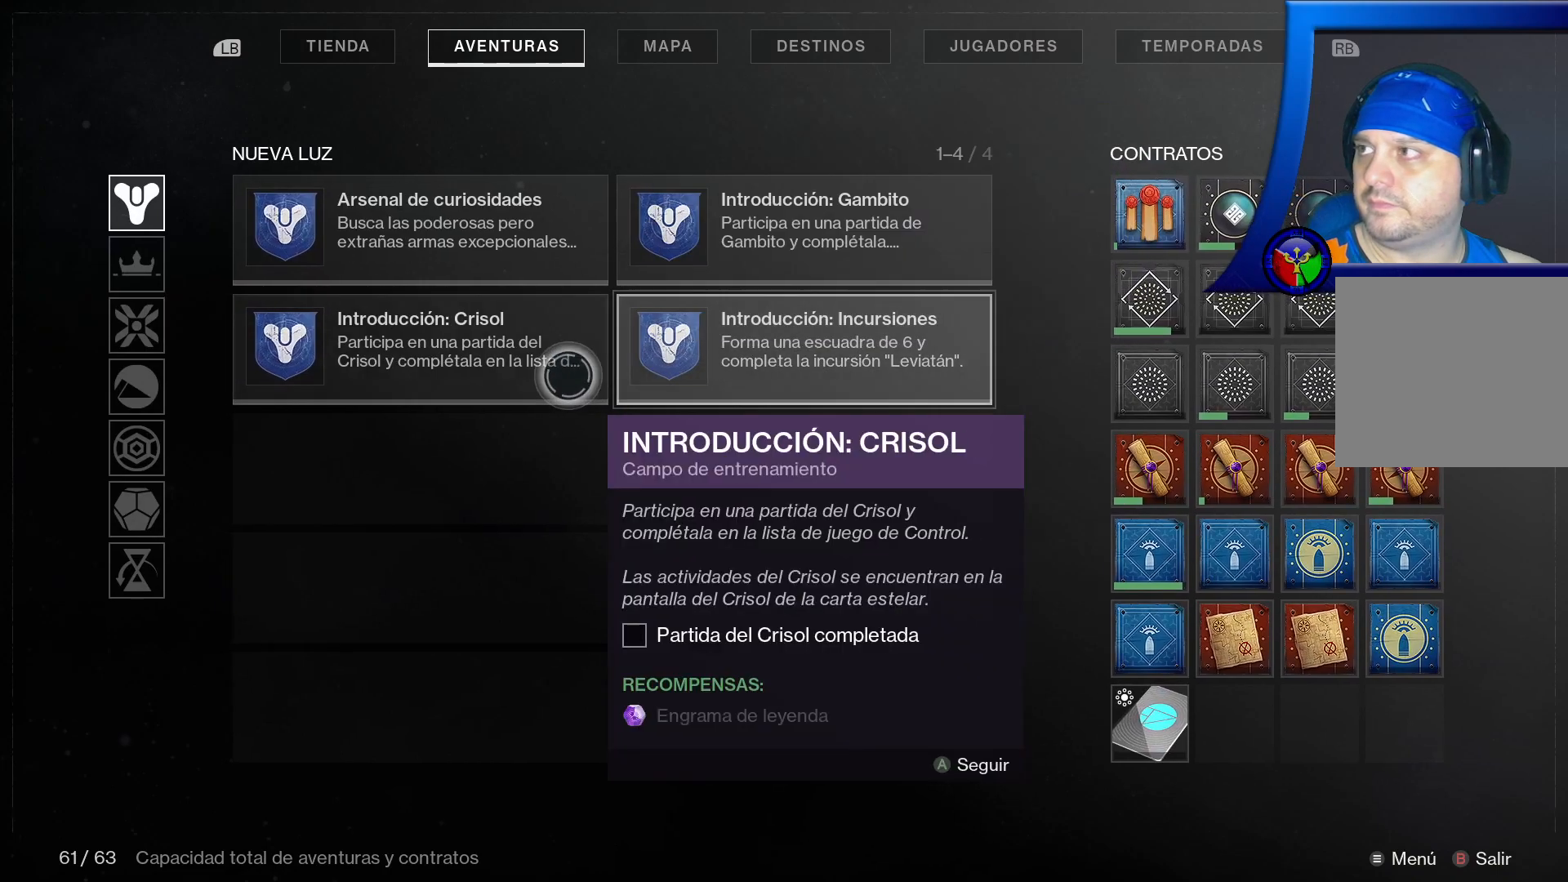
{"buttons": [], "left_stick": "left", "right_stick": "center", "events": []}
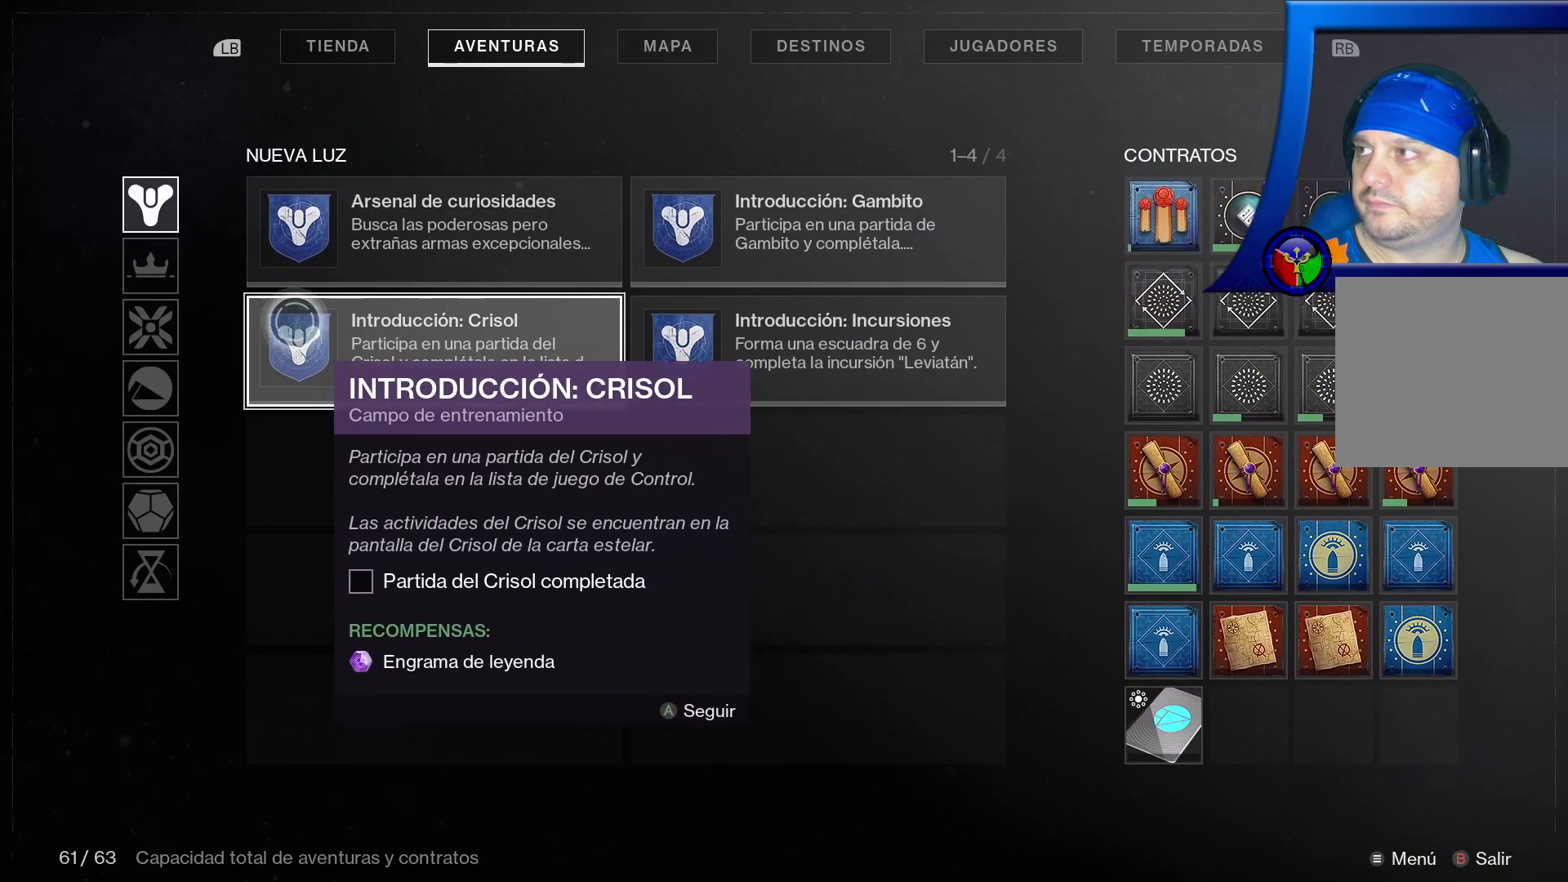
{"buttons": ["A"], "left_stick": "center", "right_stick": "center", "events": [[267, "left_stick", "center"], [400, "A", "down"]]}
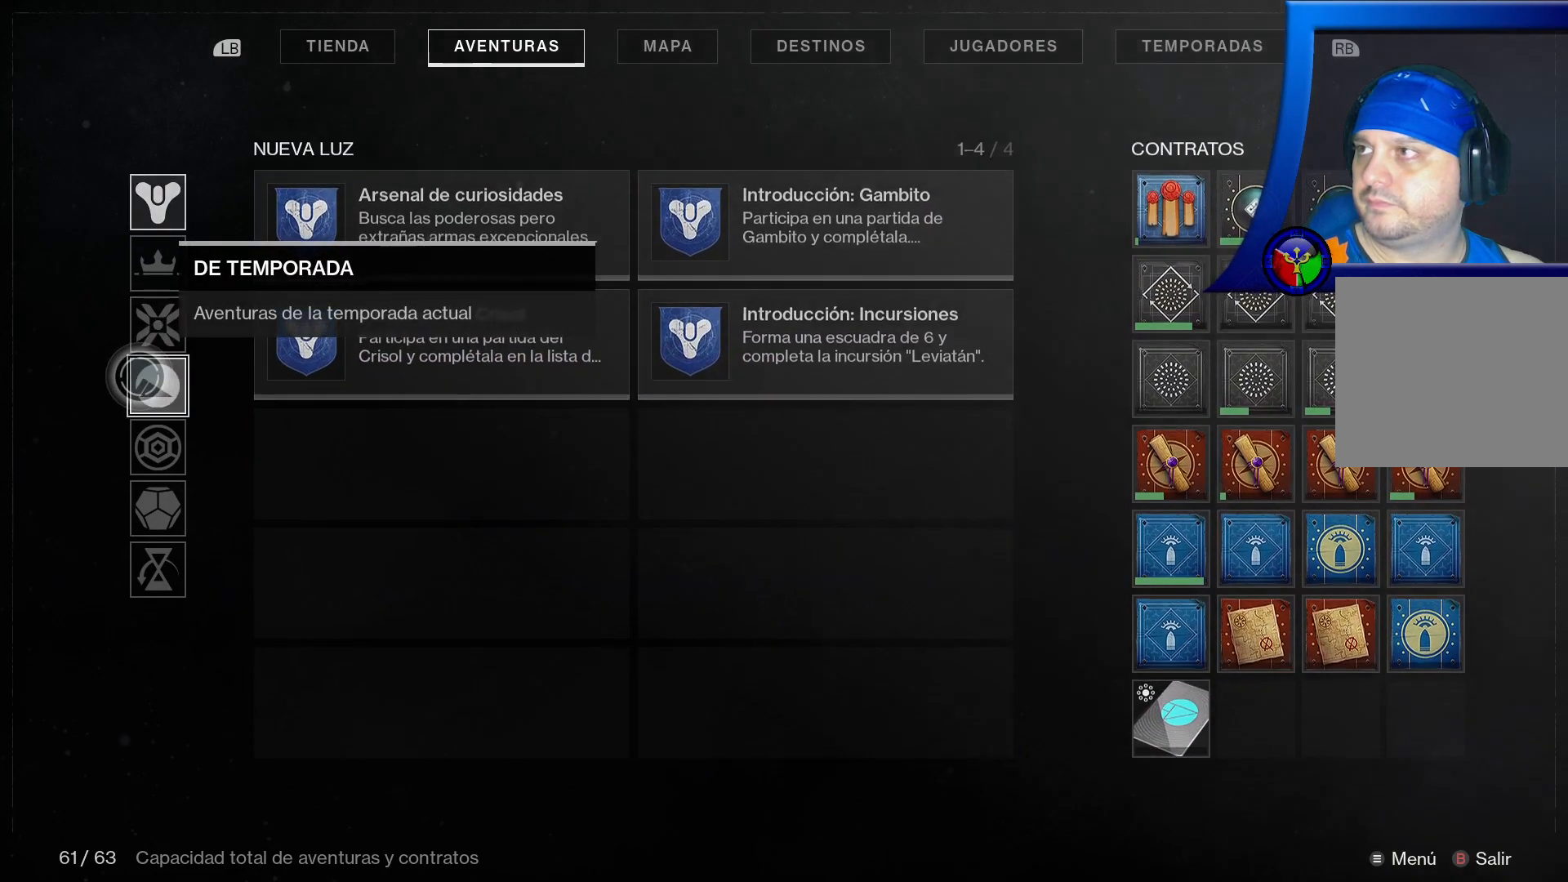
{"buttons": ["L2"], "left_stick": "center", "right_stick": "center"}
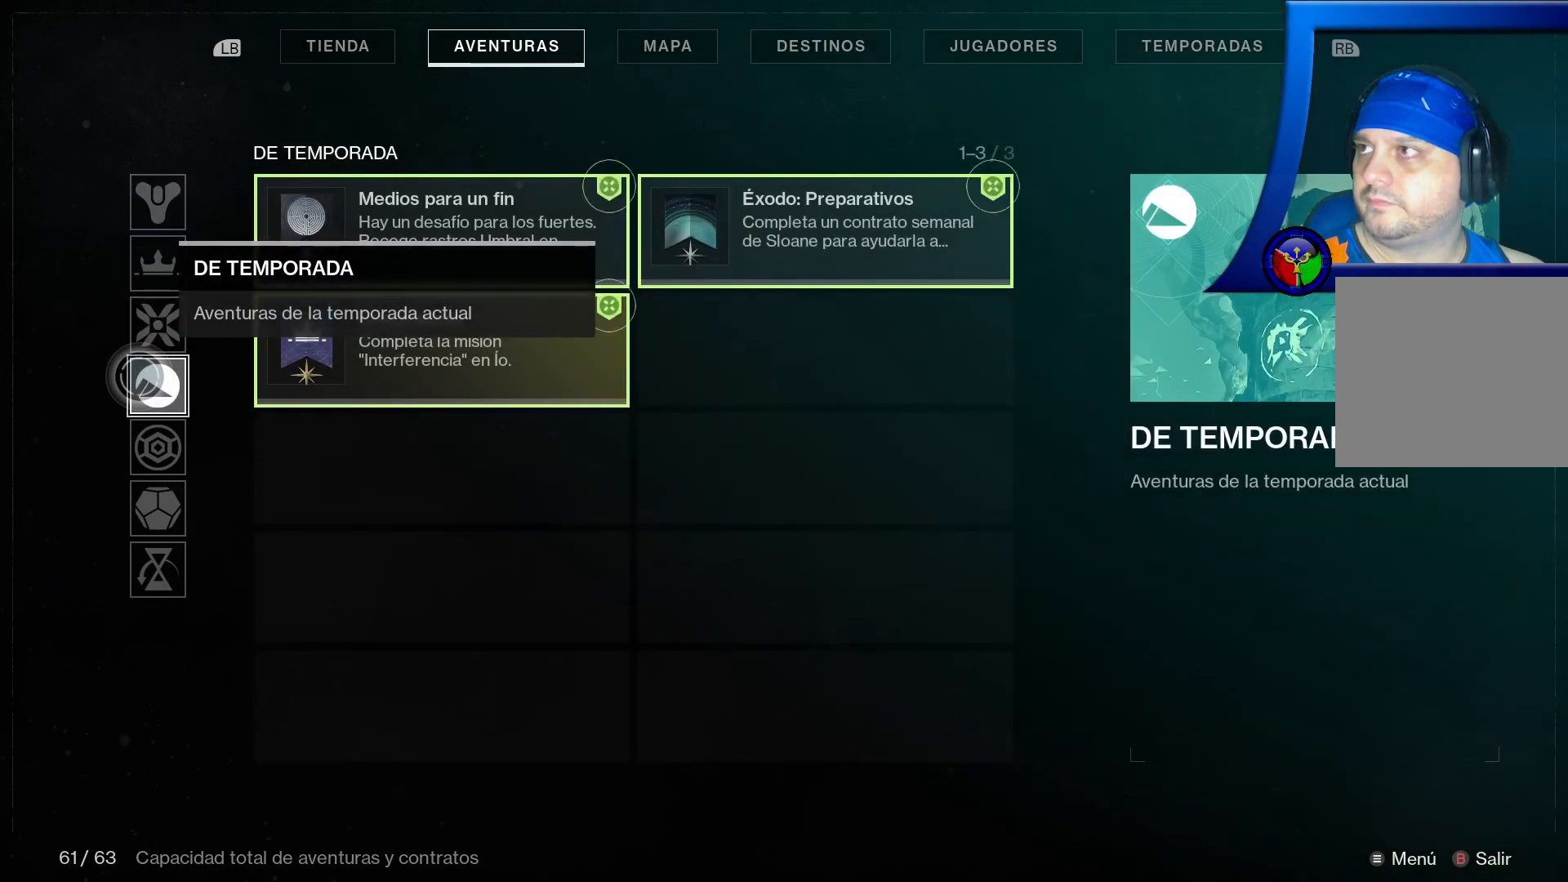
{"buttons": [], "left_stick": "center", "right_stick": "center", "events": [[17, "left_stick", "right"], [67, "left_stick", "up-right"], [183, "L1", "down"], [217, "L2", "up"], [267, "left_stick", "right"], [333, "L1", "up"], [450, "left_stick", "center"]]}
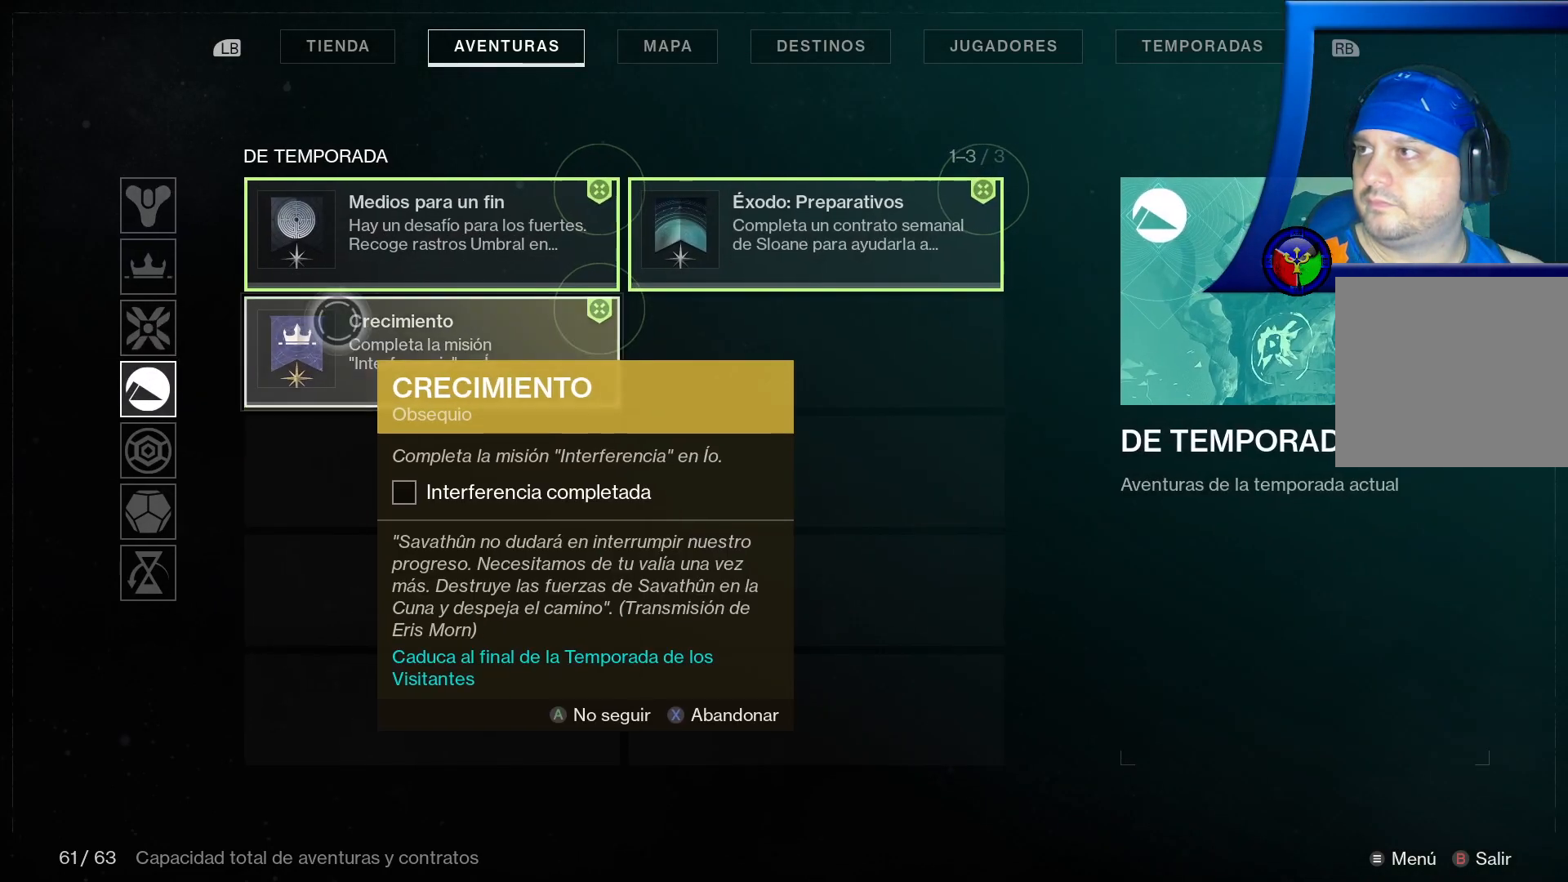
{"buttons": [], "left_stick": "center", "right_stick": "center", "events": []}
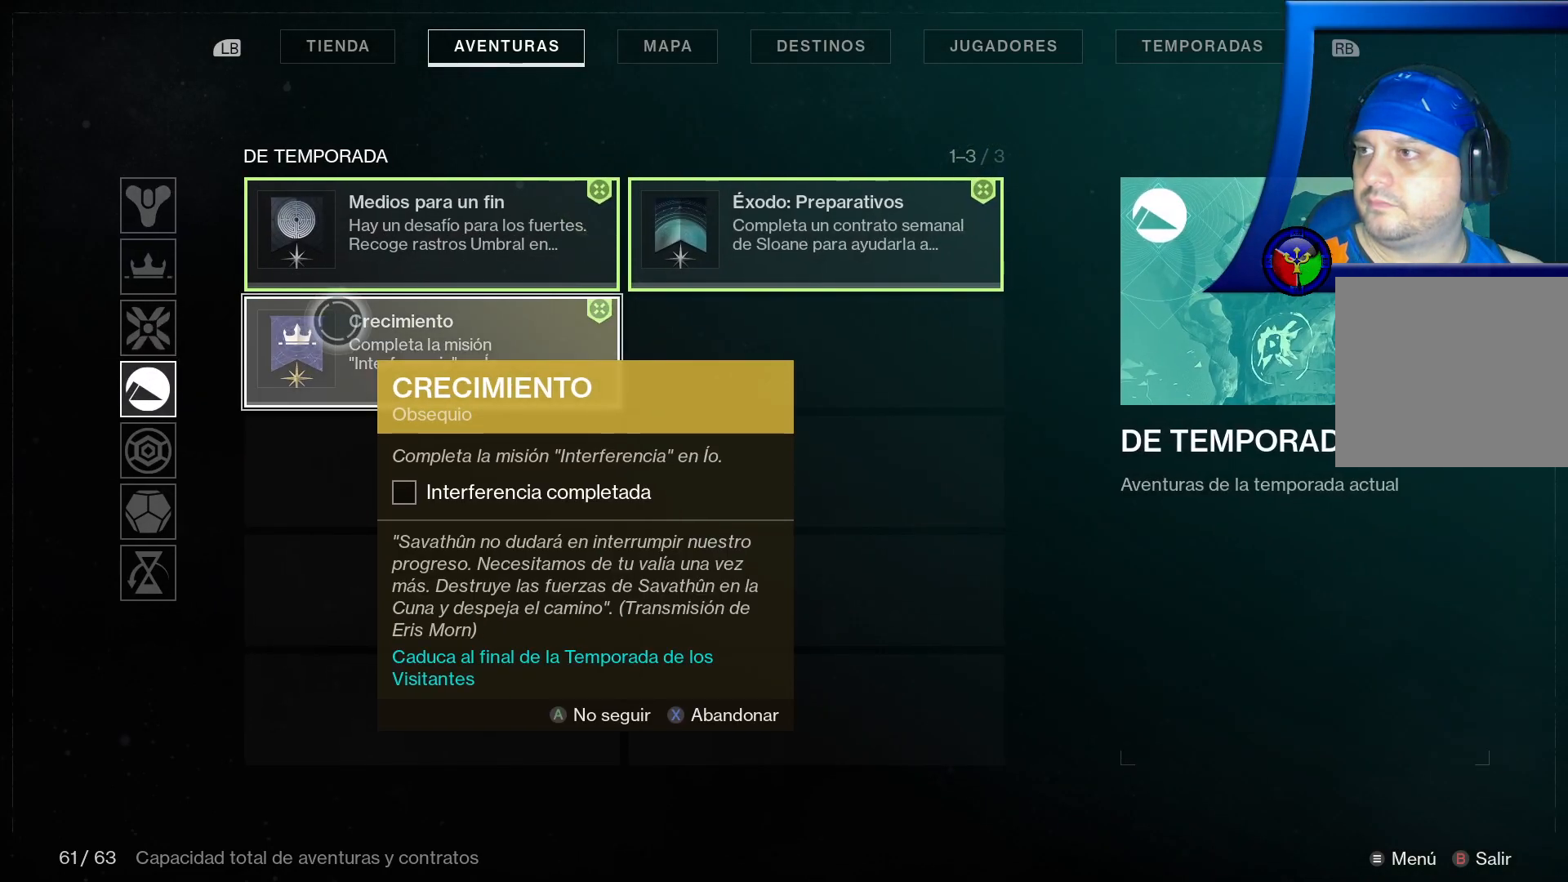
{"buttons": [], "left_stick": "center", "right_stick": "center", "events": [[200, "left_stick", "up"], [433, "left_stick", "center"]]}
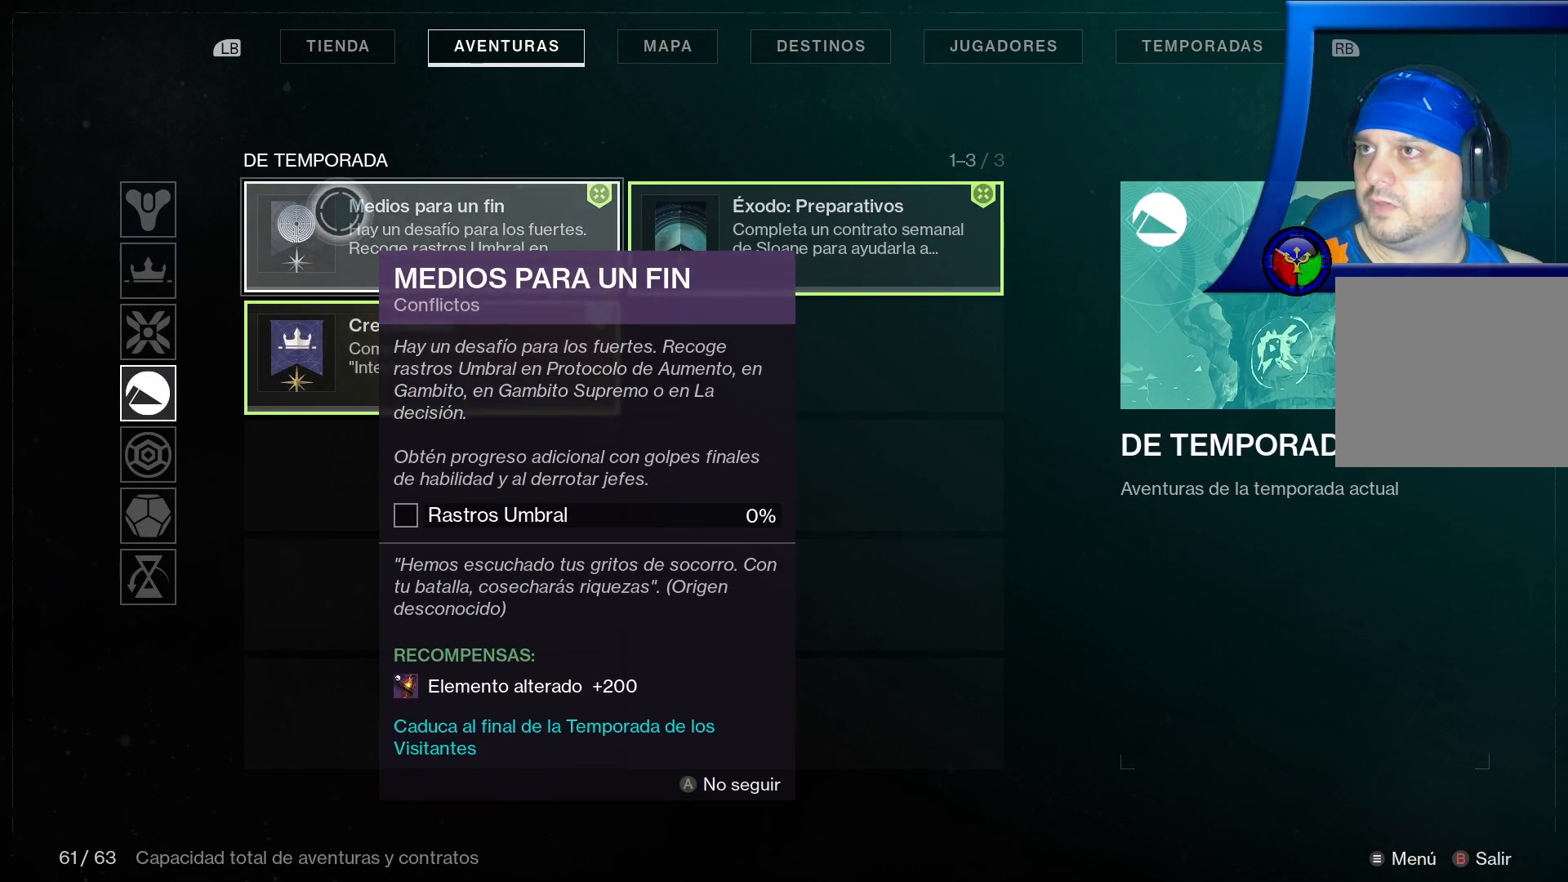
{"buttons": [], "left_stick": "right", "right_stick": "center", "events": [[283, "left_stick", "right"]]}
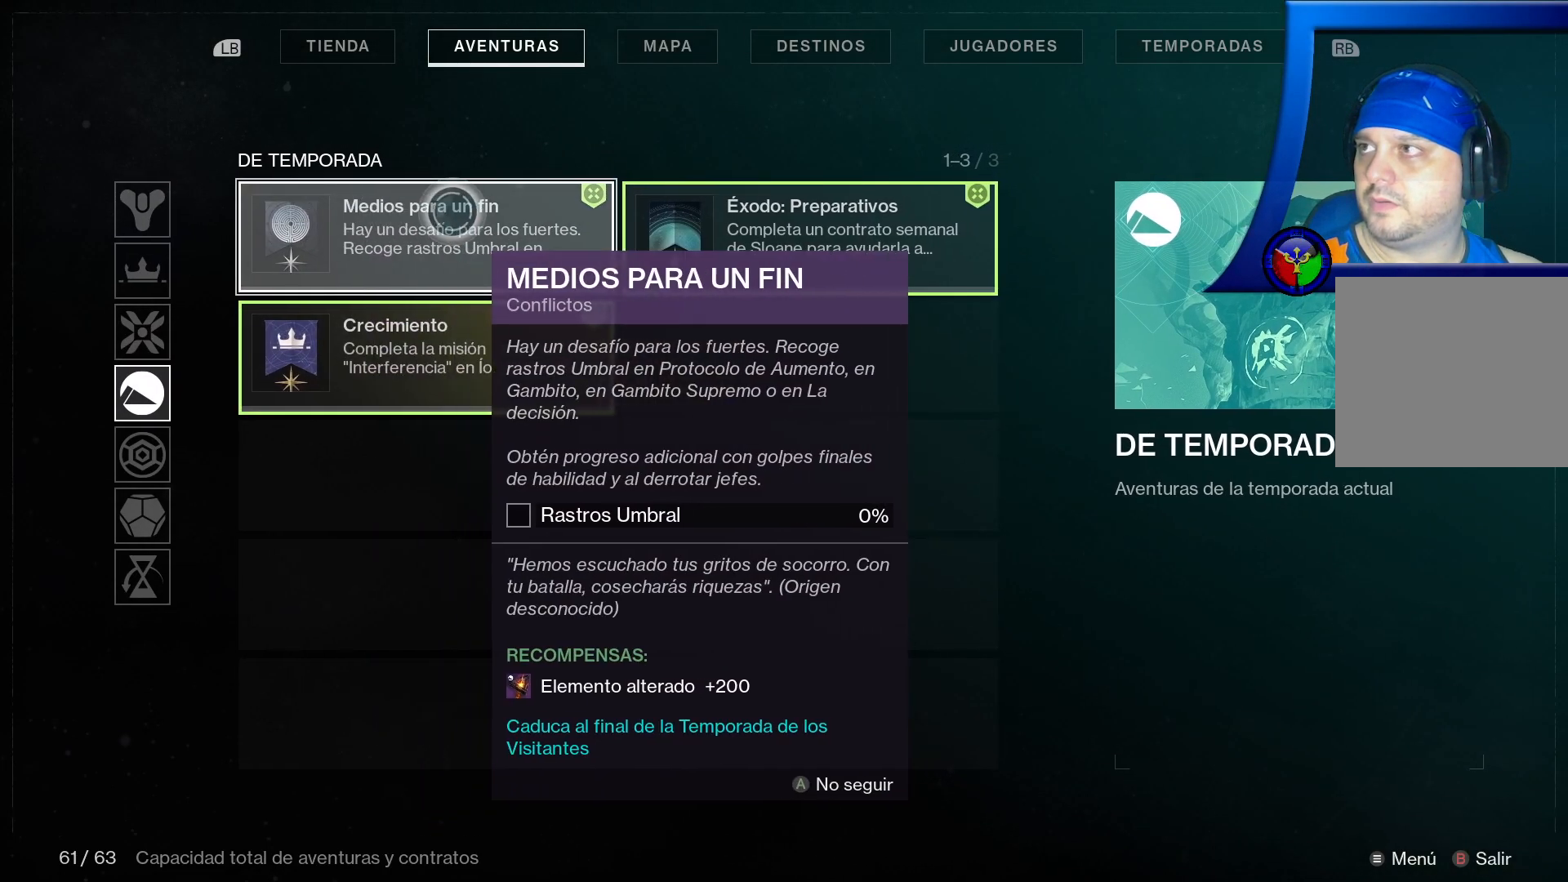
{"buttons": [], "left_stick": "center", "right_stick": "center", "events": [[317, "left_stick", "center"]]}
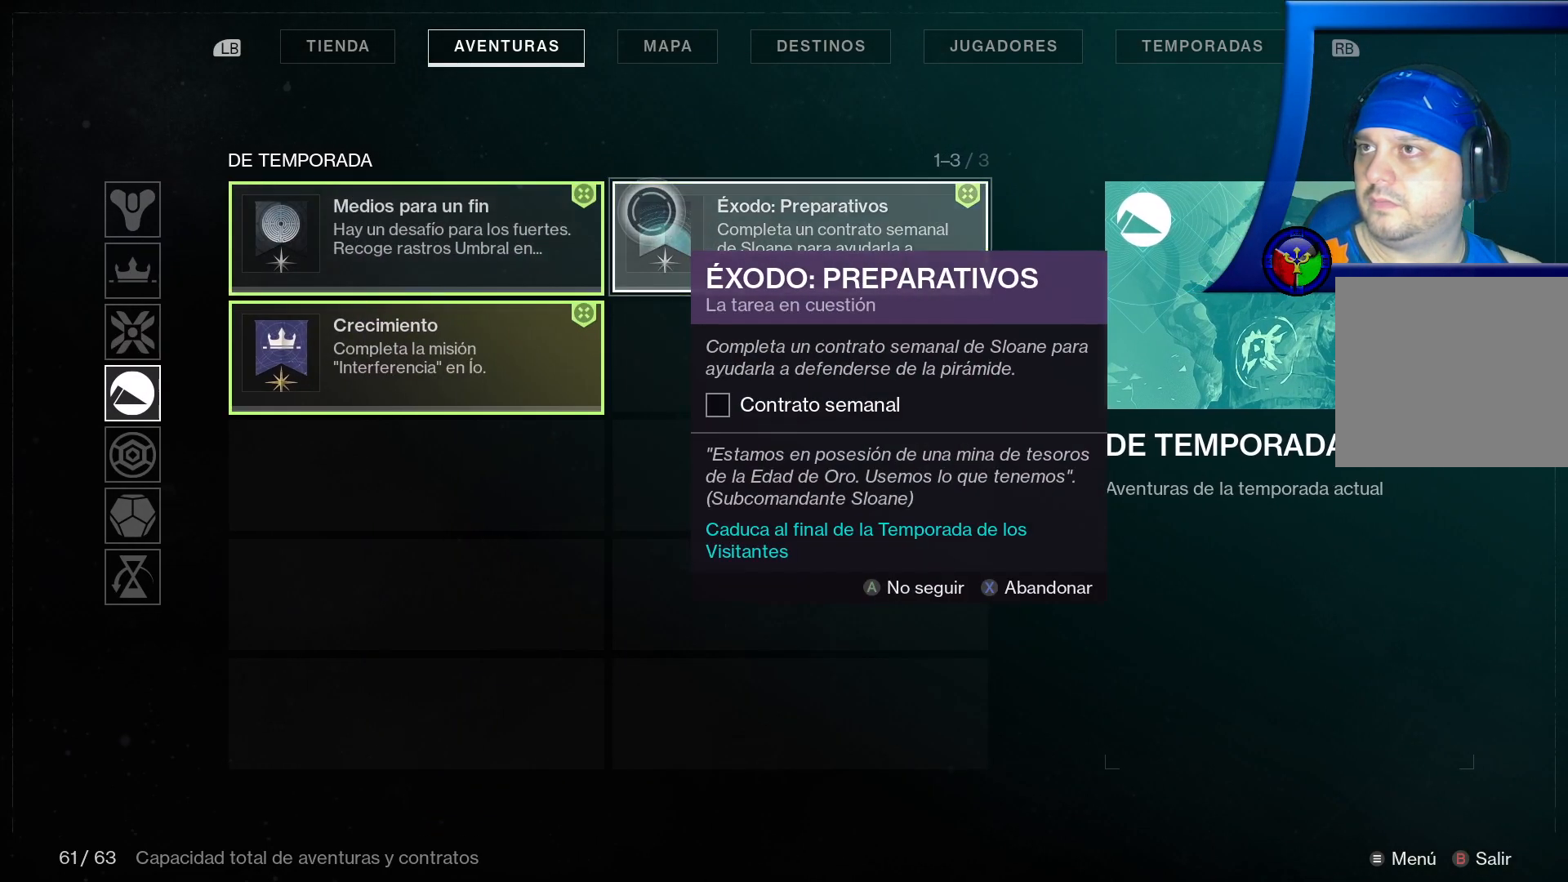
{"buttons": [], "left_stick": "center", "right_stick": "center", "events": []}
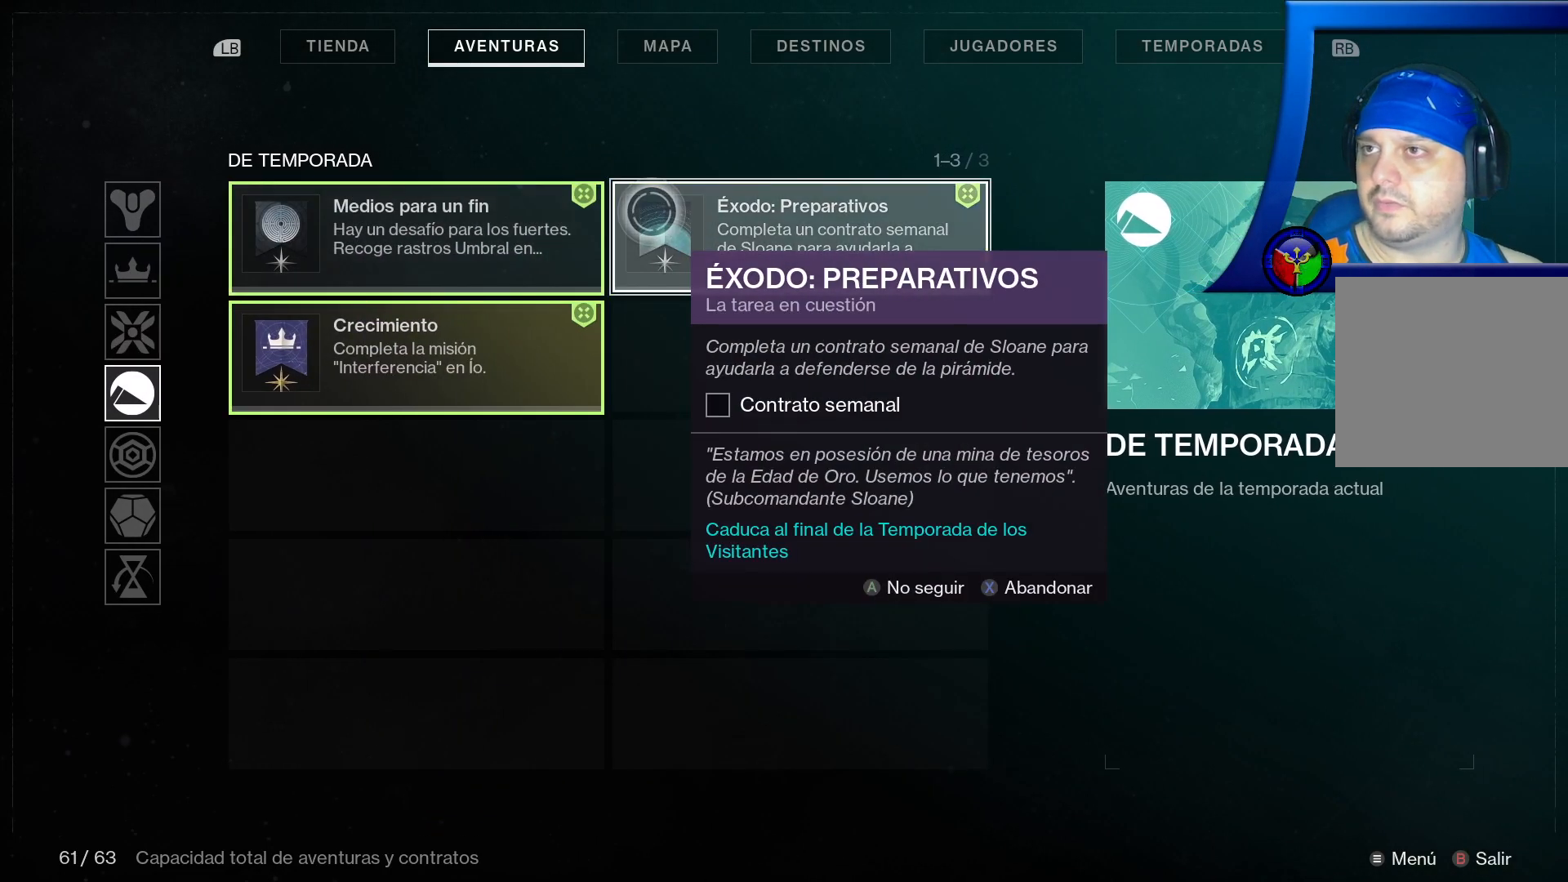
{"buttons": [], "left_stick": "center", "right_stick": "center", "events": []}
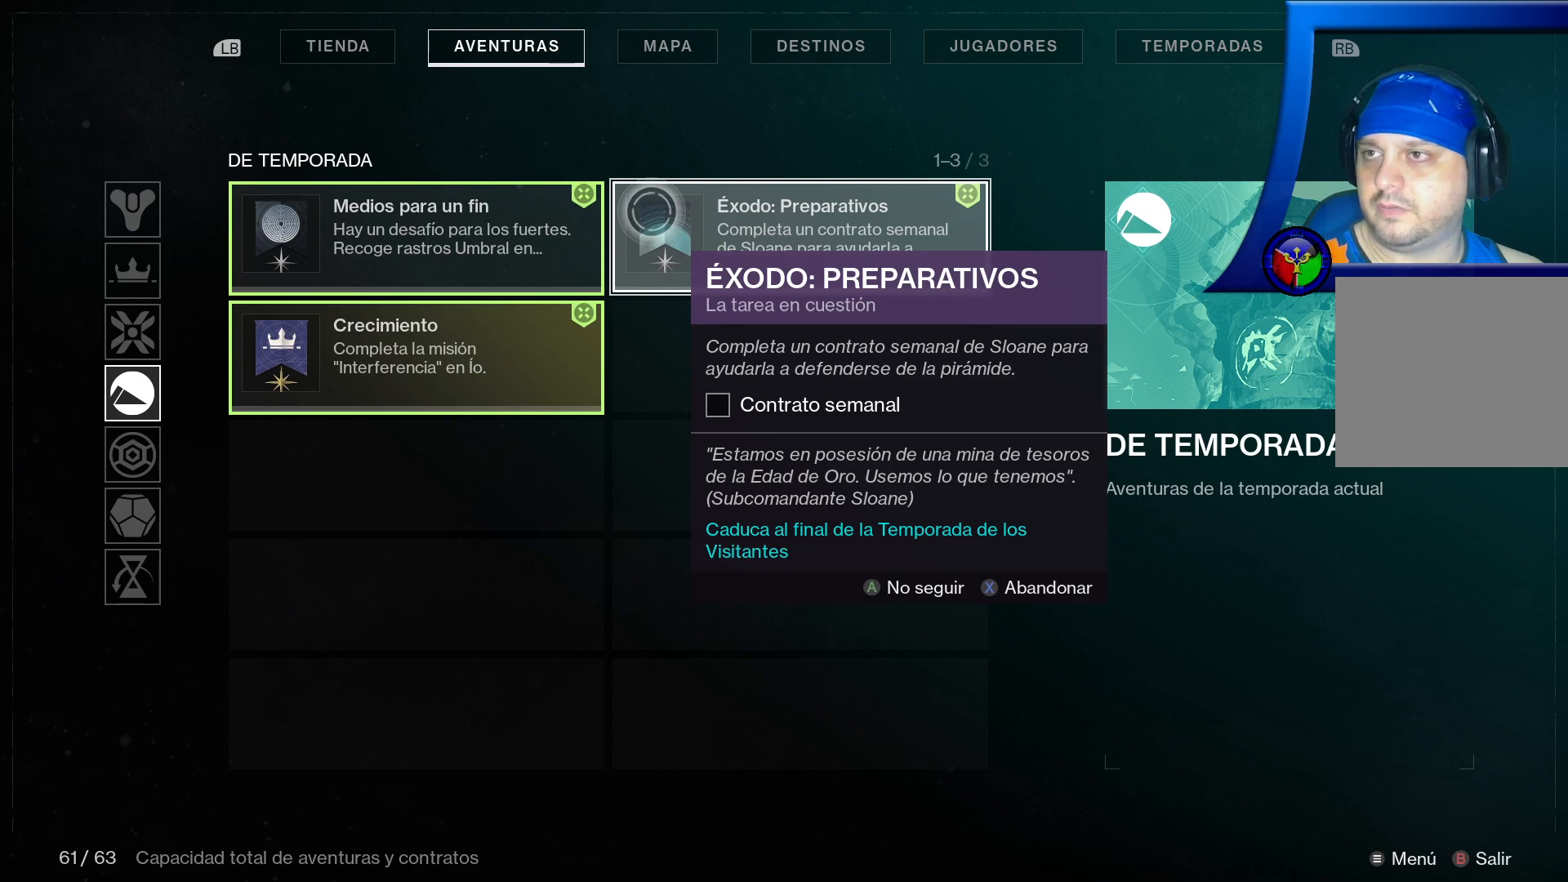
{"buttons": [], "left_stick": "center", "right_stick": "center", "events": []}
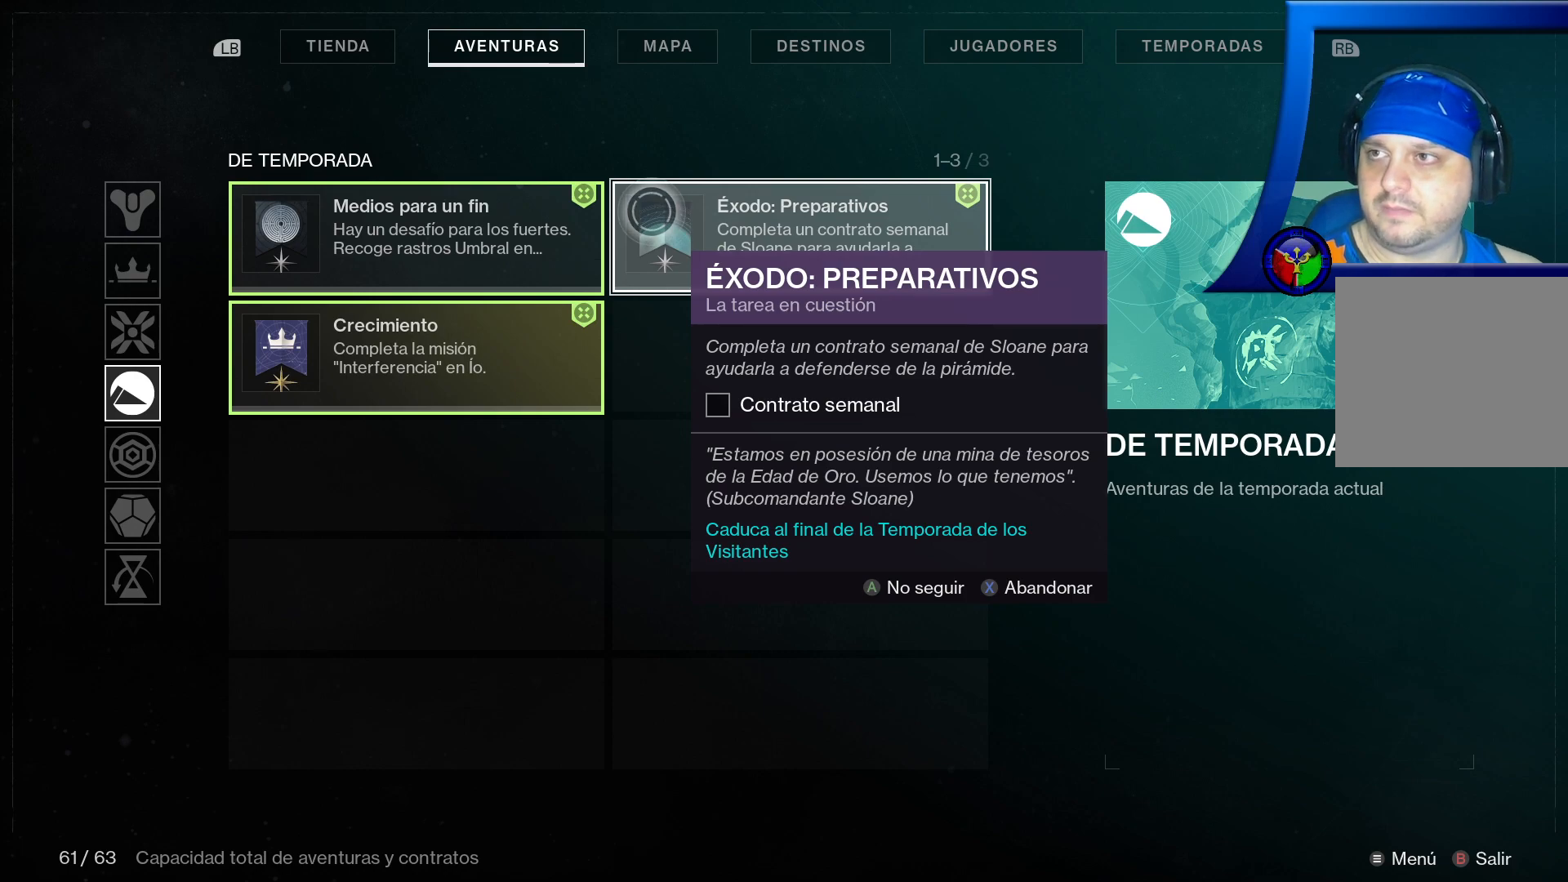
{"buttons": [], "left_stick": "center", "right_stick": "center", "events": []}
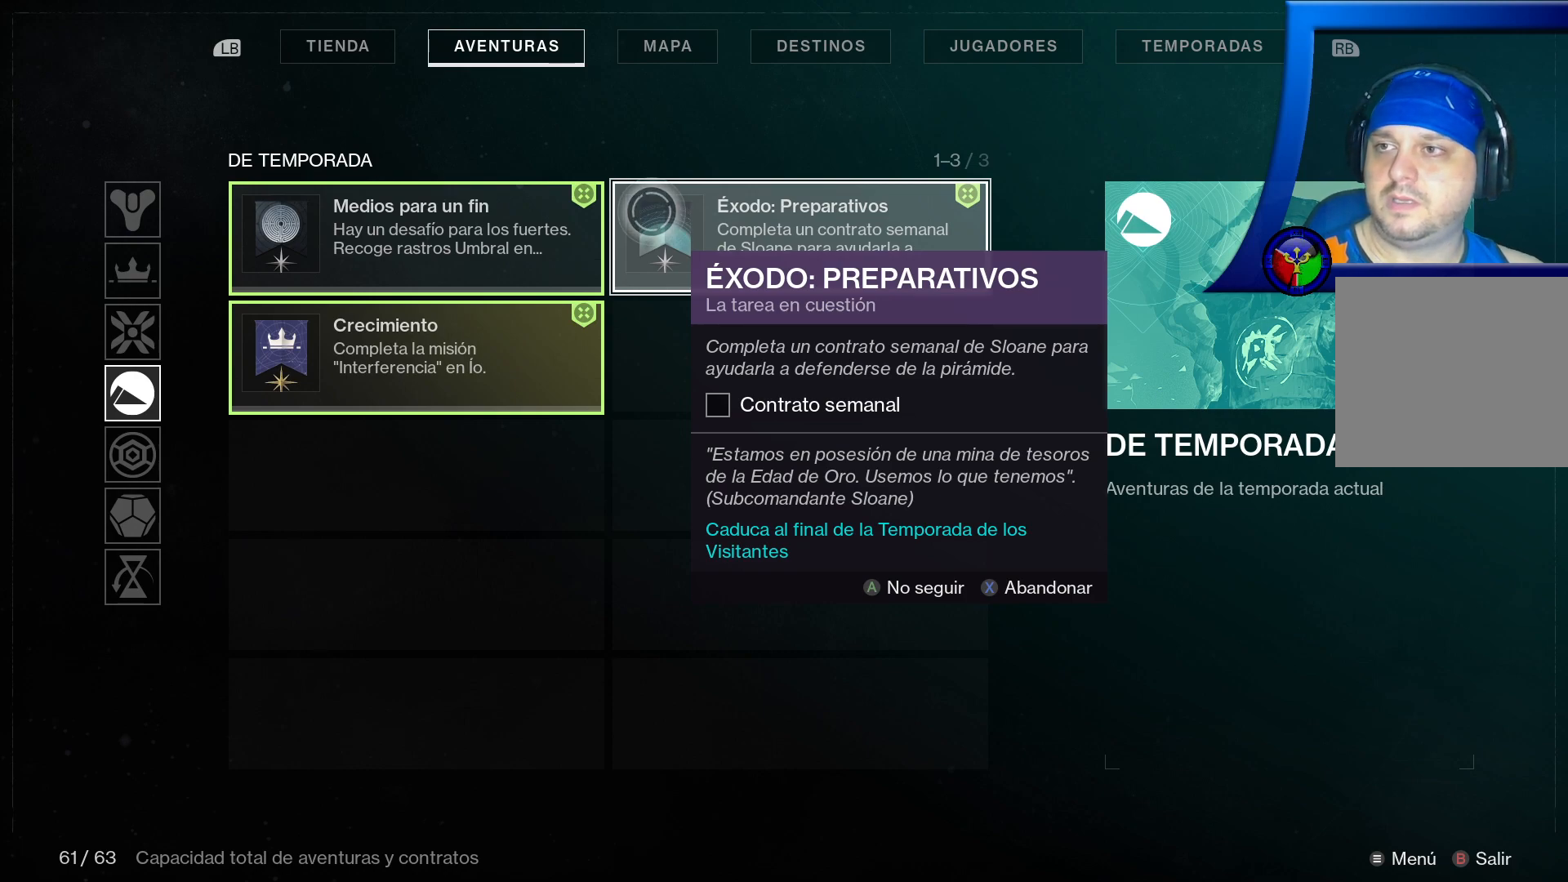
{"buttons": [], "left_stick": "center", "right_stick": "center", "events": []}
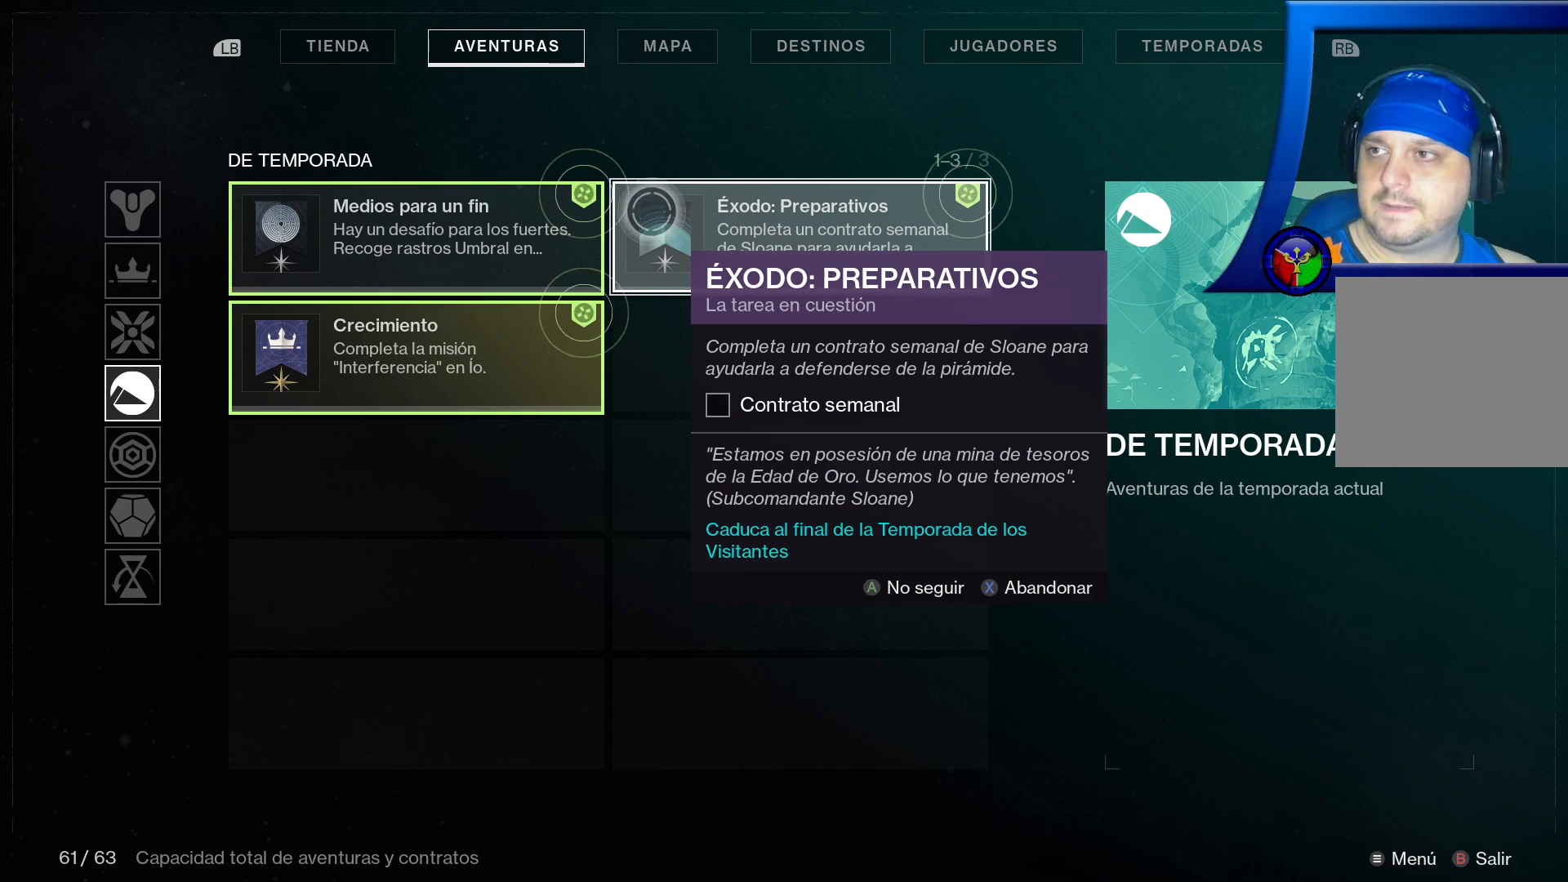
{"buttons": [], "left_stick": "center", "right_stick": "center", "events": []}
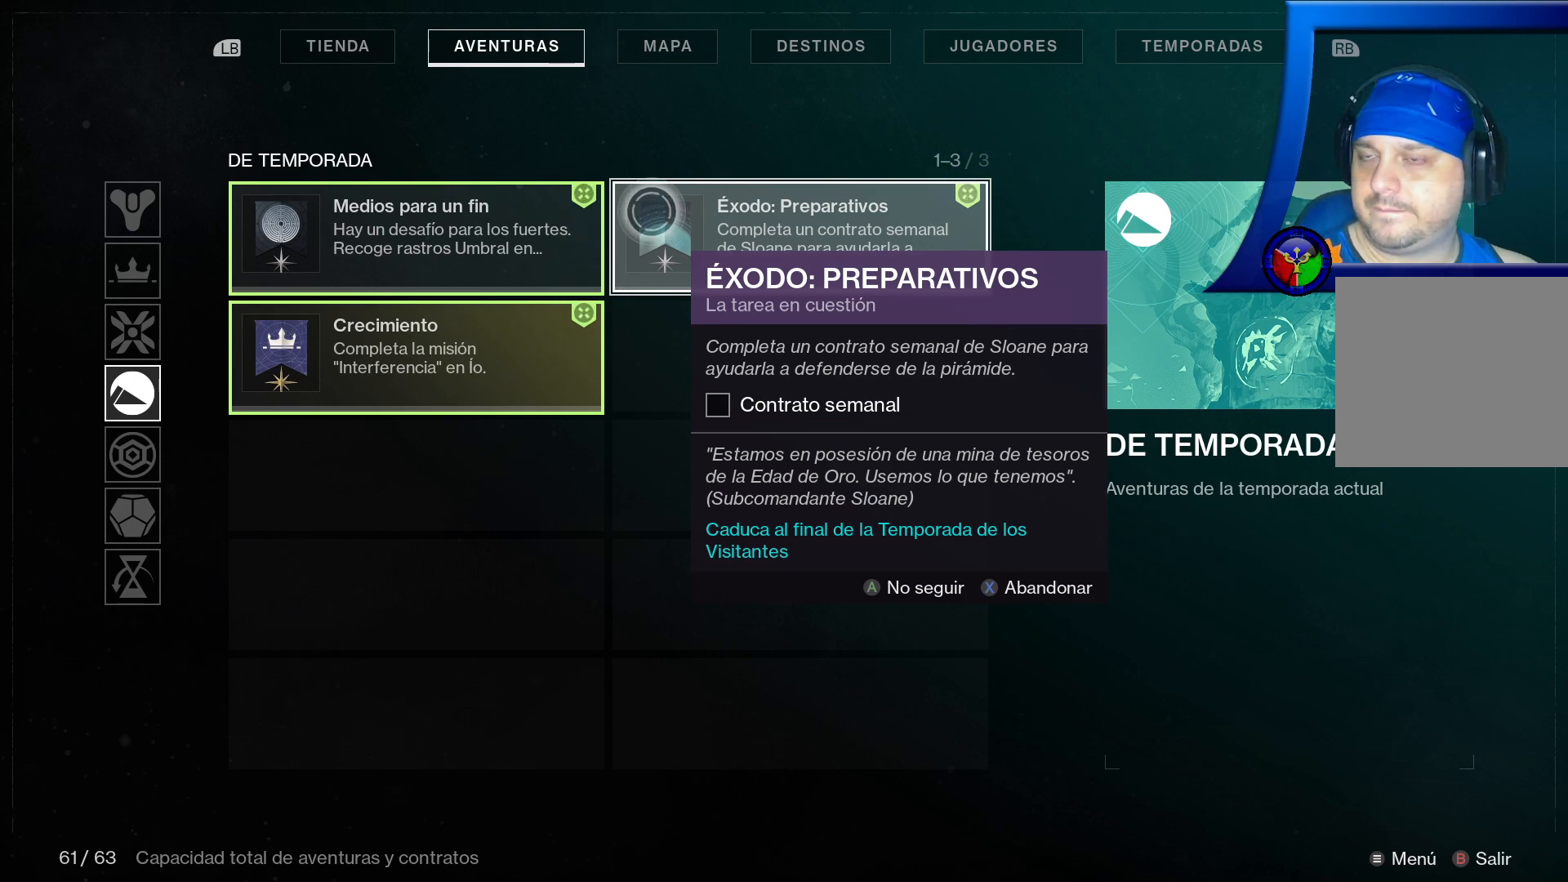
{"buttons": [], "left_stick": "center", "right_stick": "center", "events": [[250, "B", "down"], [367, "B", "up"]]}
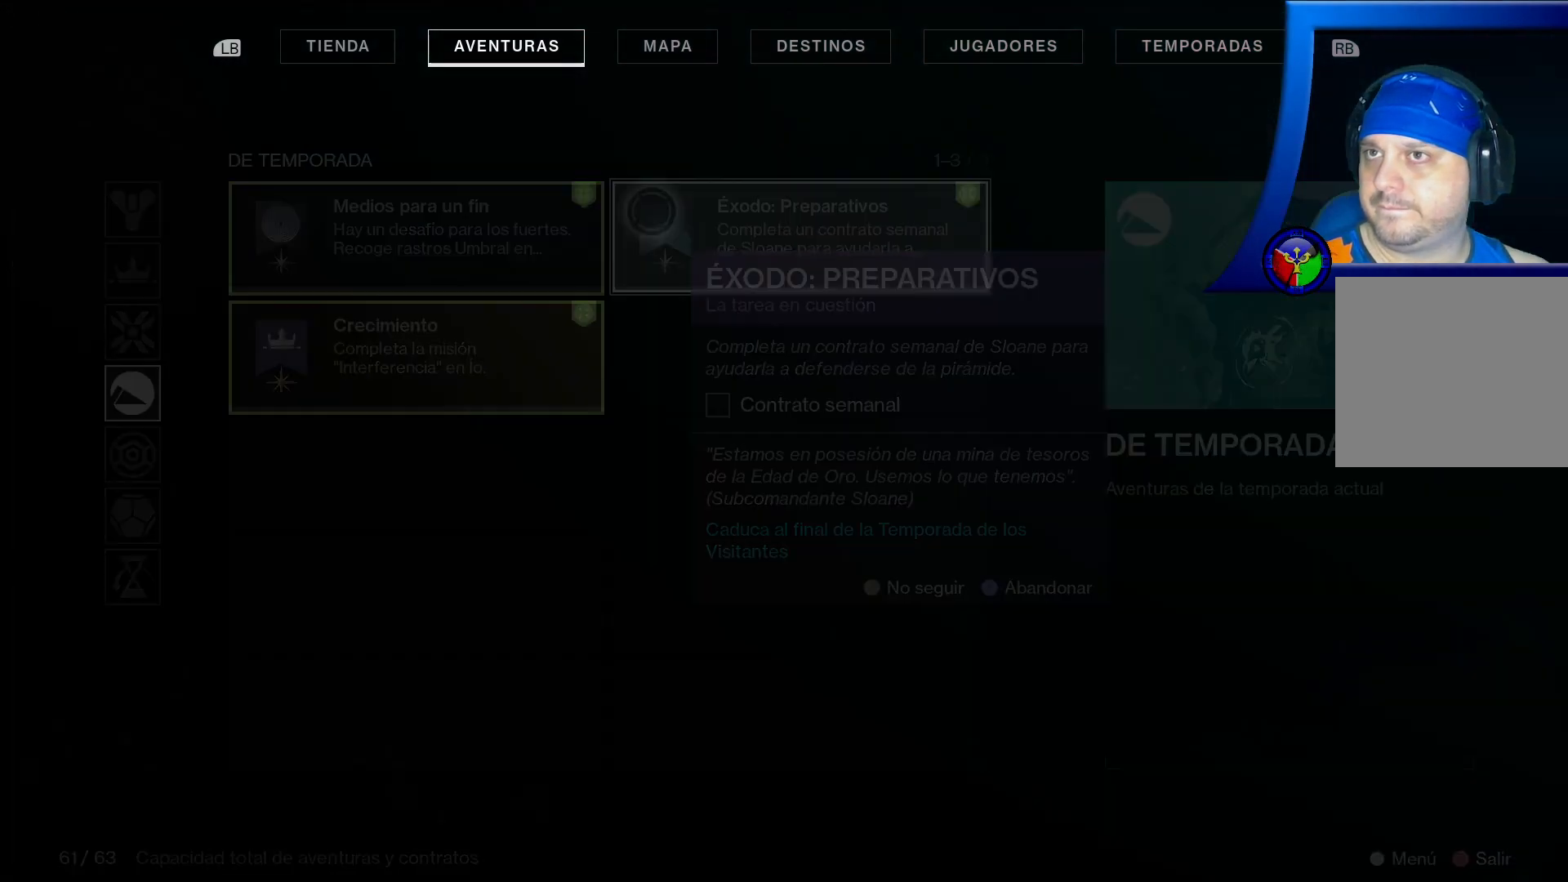
{"buttons": [], "left_stick": "center", "right_stick": "center", "events": []}
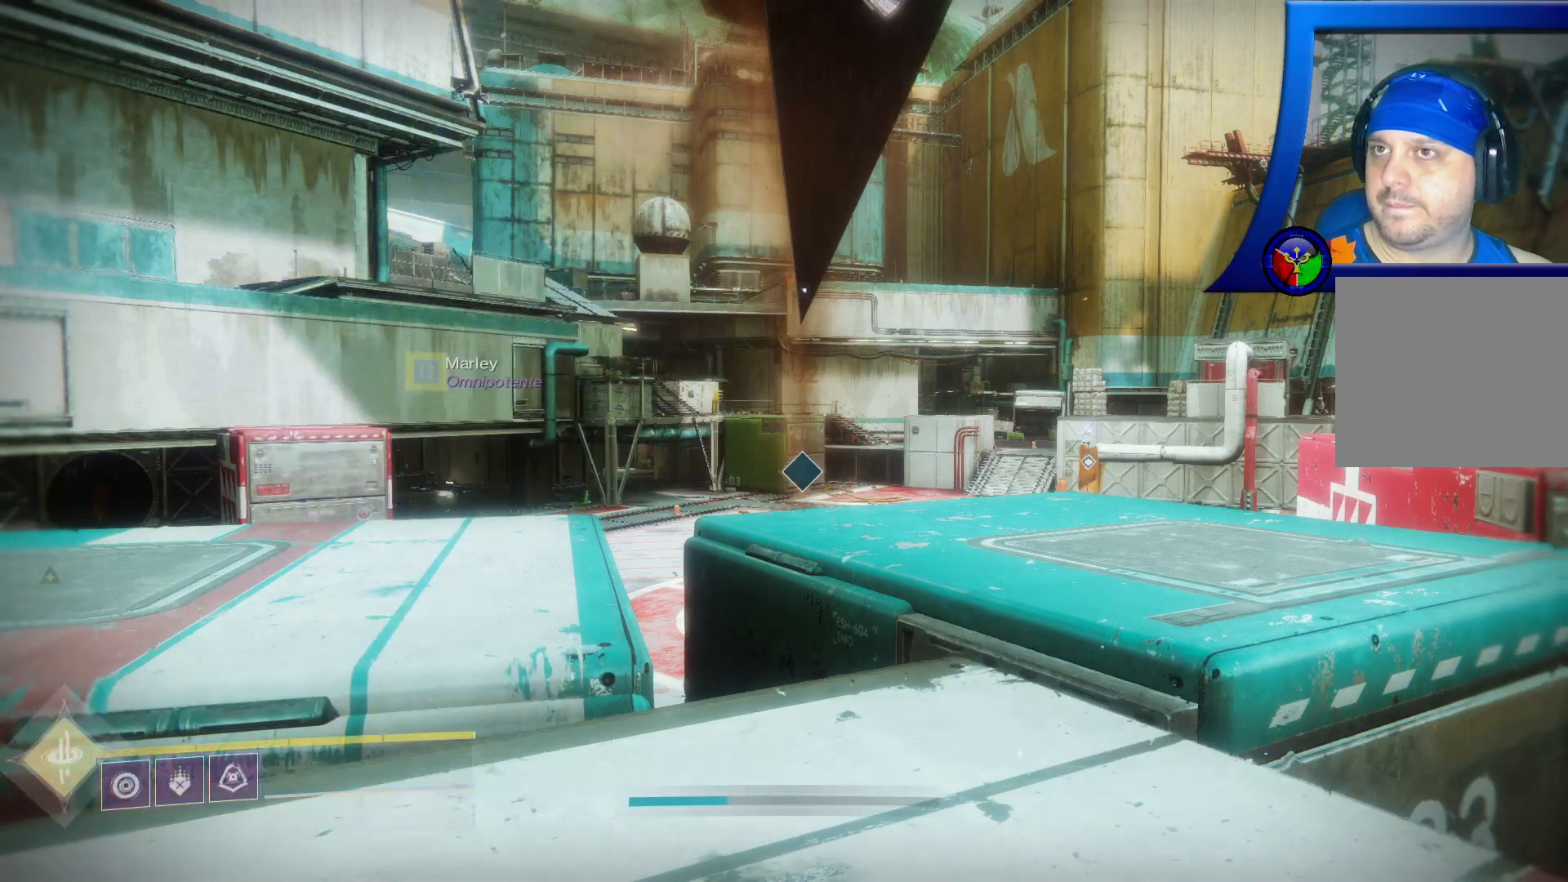
{"buttons": [], "left_stick": "center", "right_stick": "center", "events": [[200, "START", "down"], [333, "START", "up"]]}
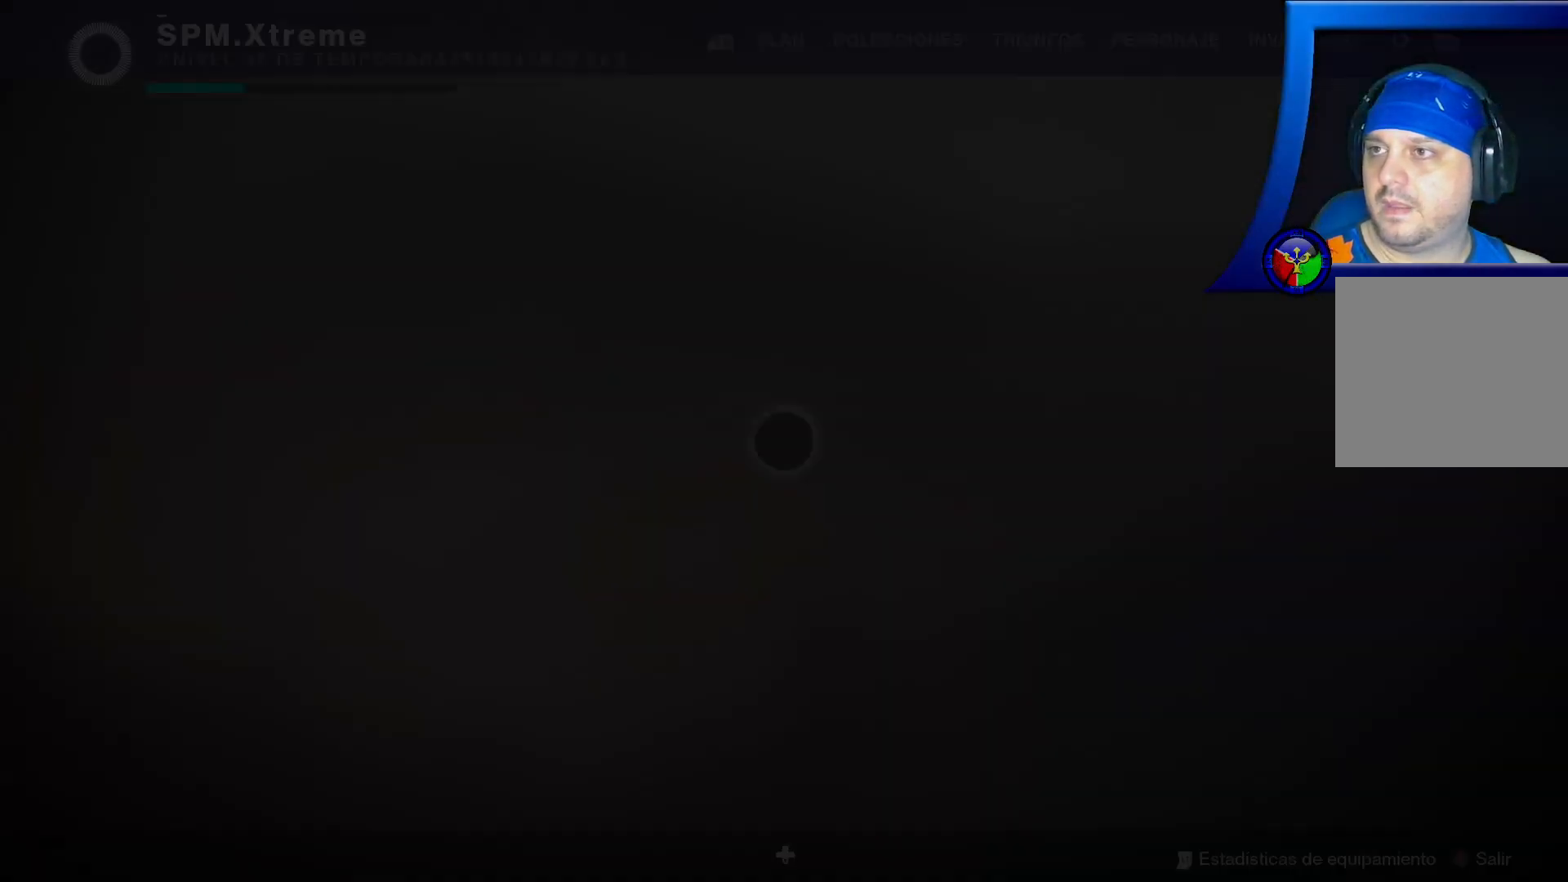
{"buttons": [], "left_stick": "center", "right_stick": "center", "events": []}
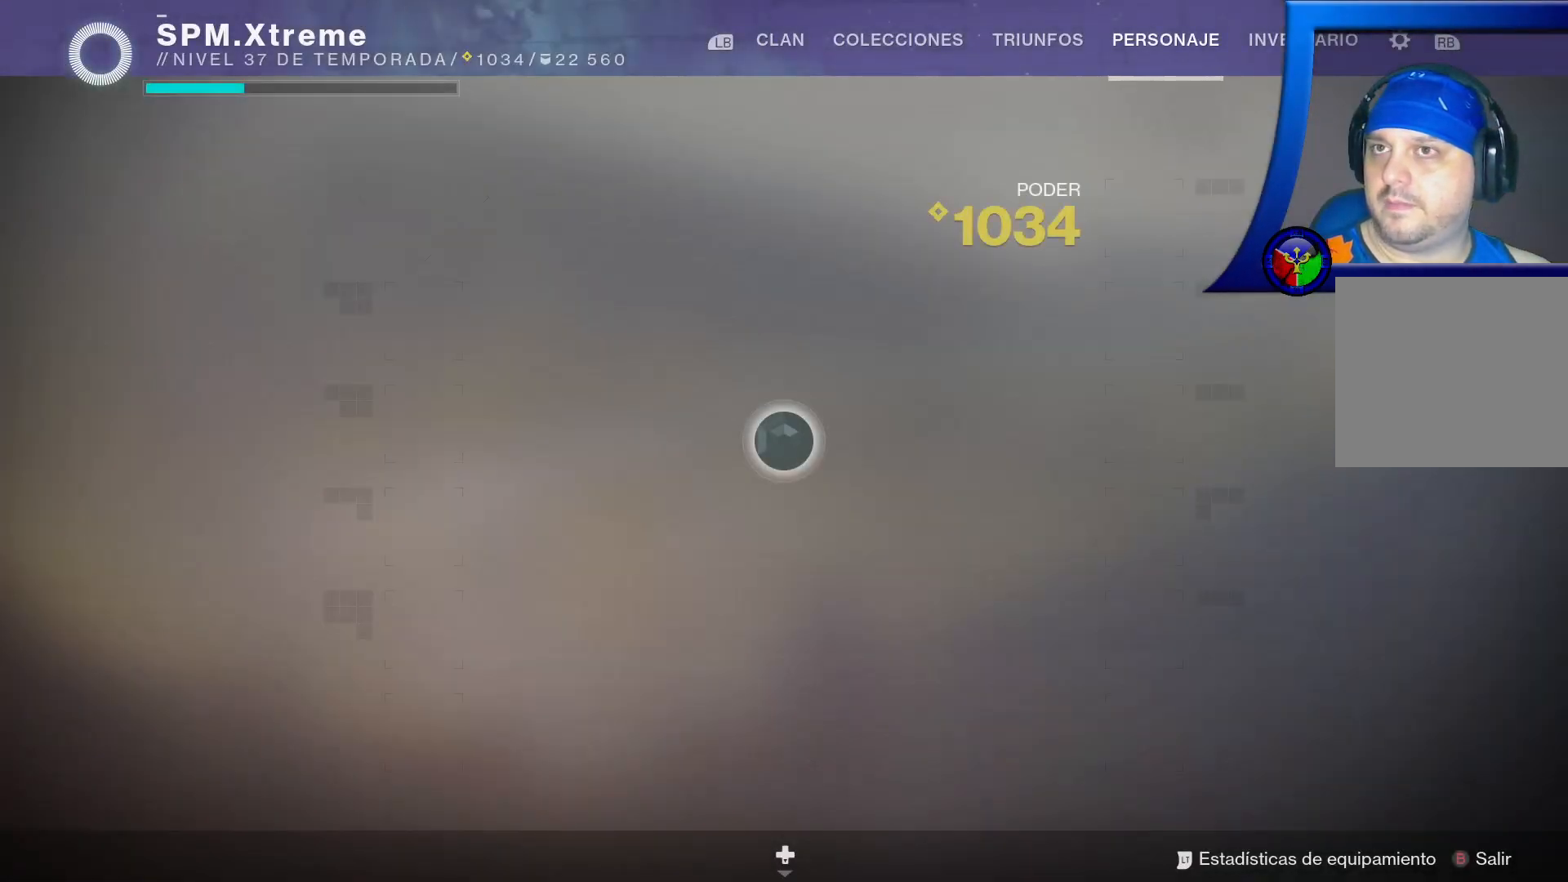
{"buttons": [], "left_stick": "center", "right_stick": "center", "events": []}
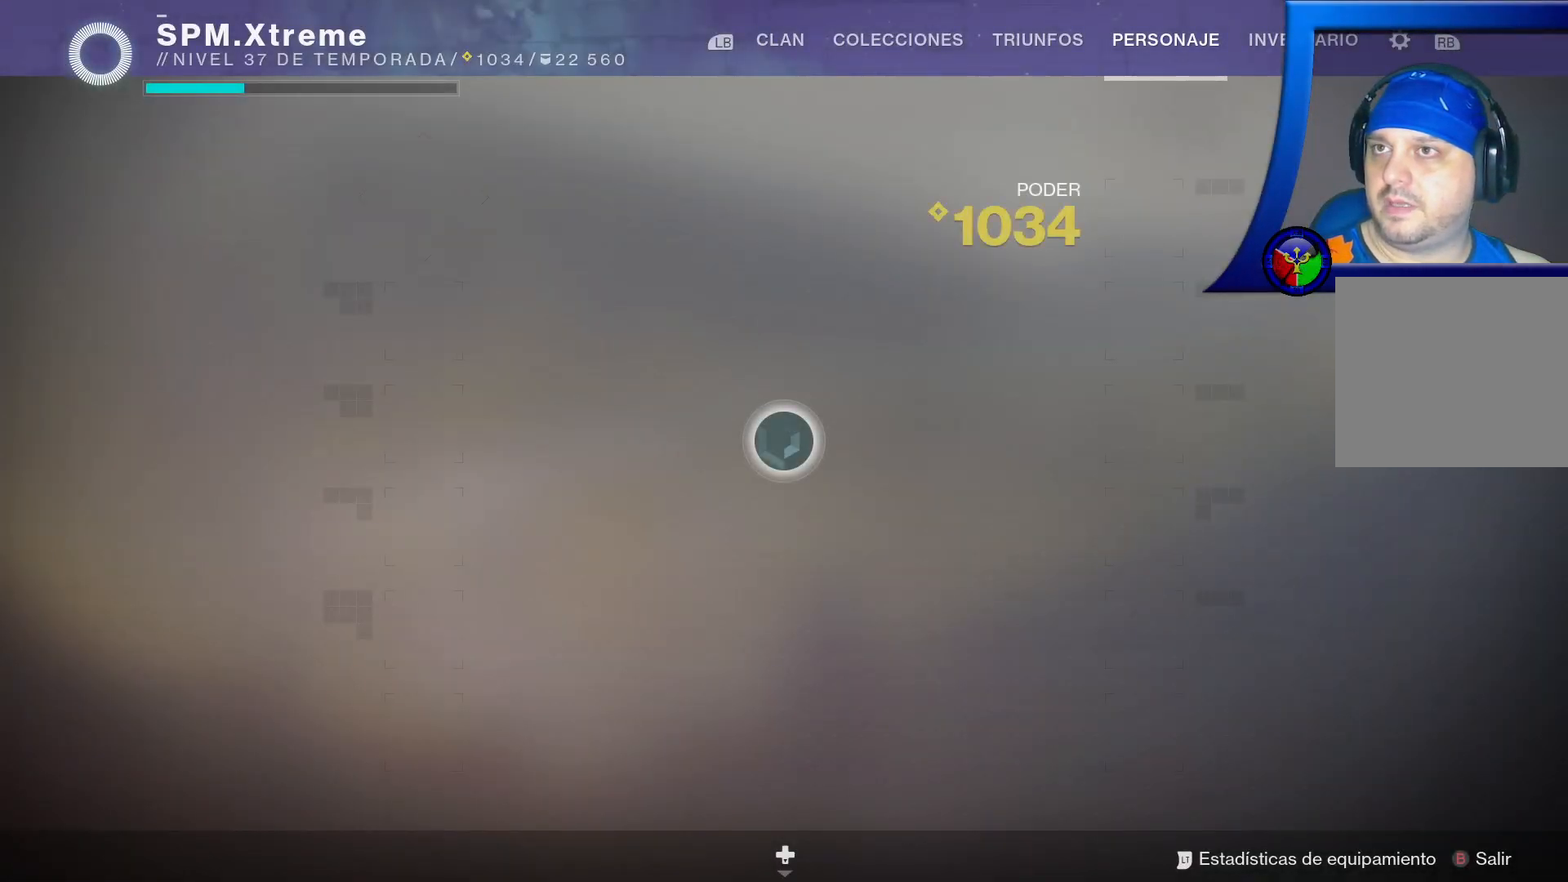
{"buttons": [], "left_stick": "center", "right_stick": "center", "events": []}
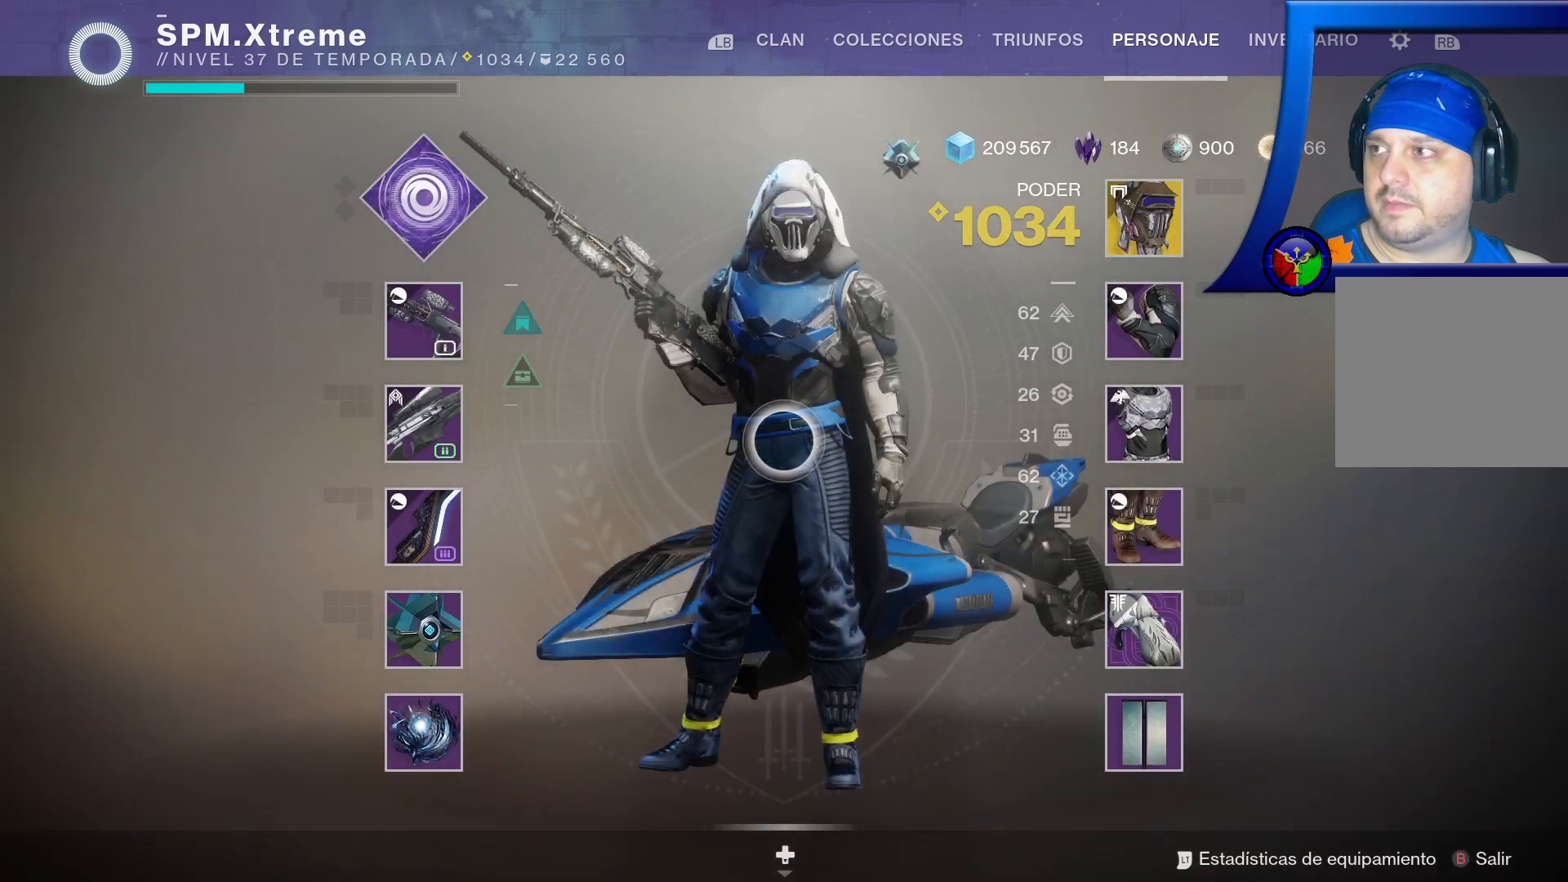
{"buttons": [], "left_stick": "center", "right_stick": "center", "events": []}
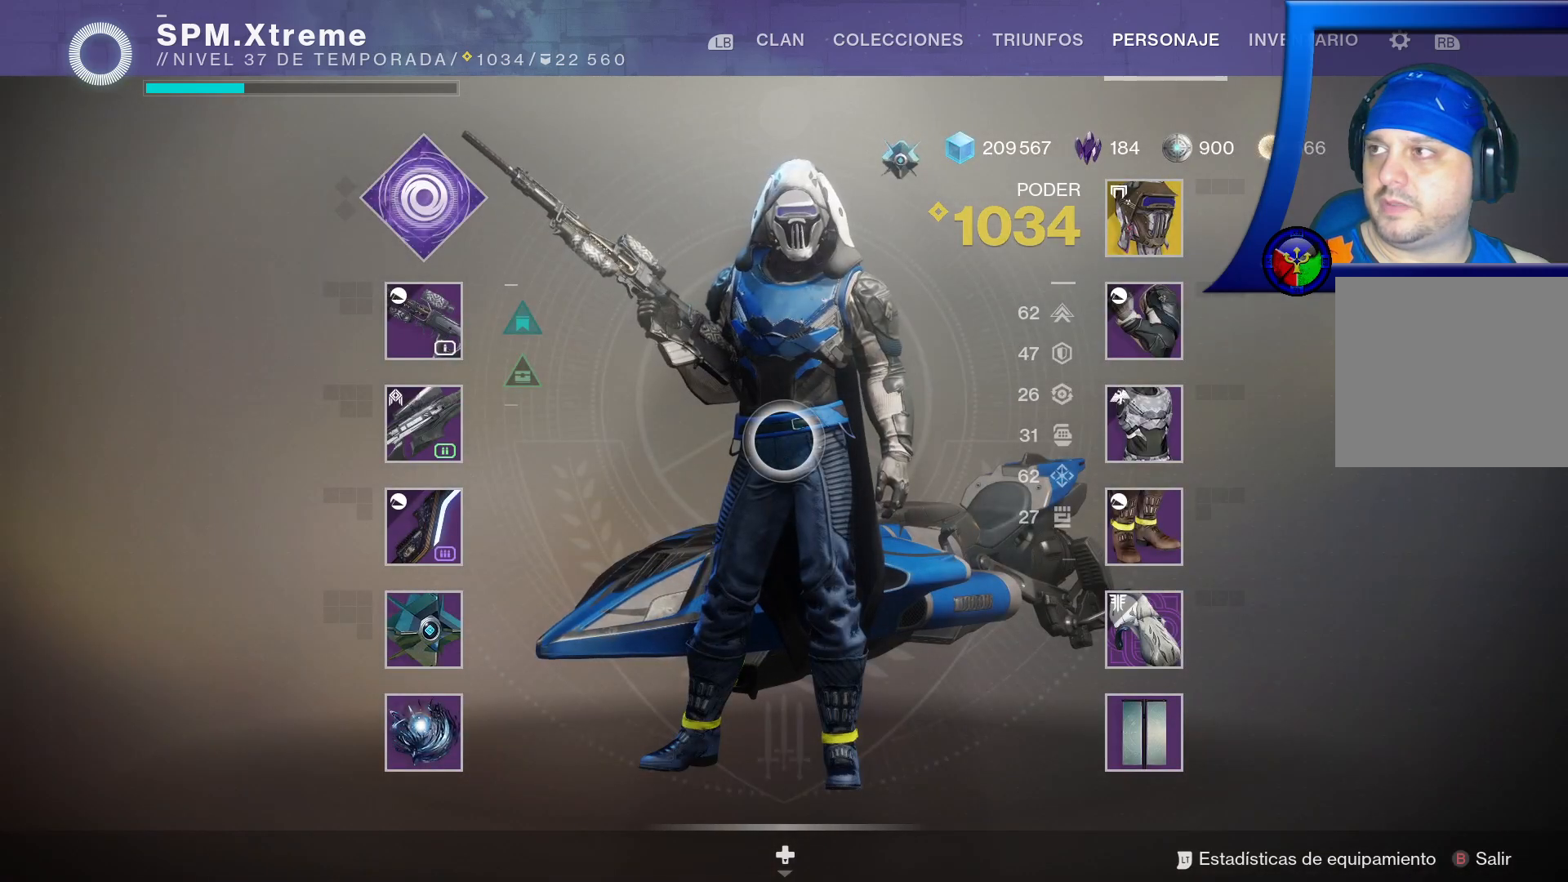
{"buttons": ["SELECT"], "left_stick": "center", "right_stick": "center", "events": [[500, "SELECT", "down"]]}
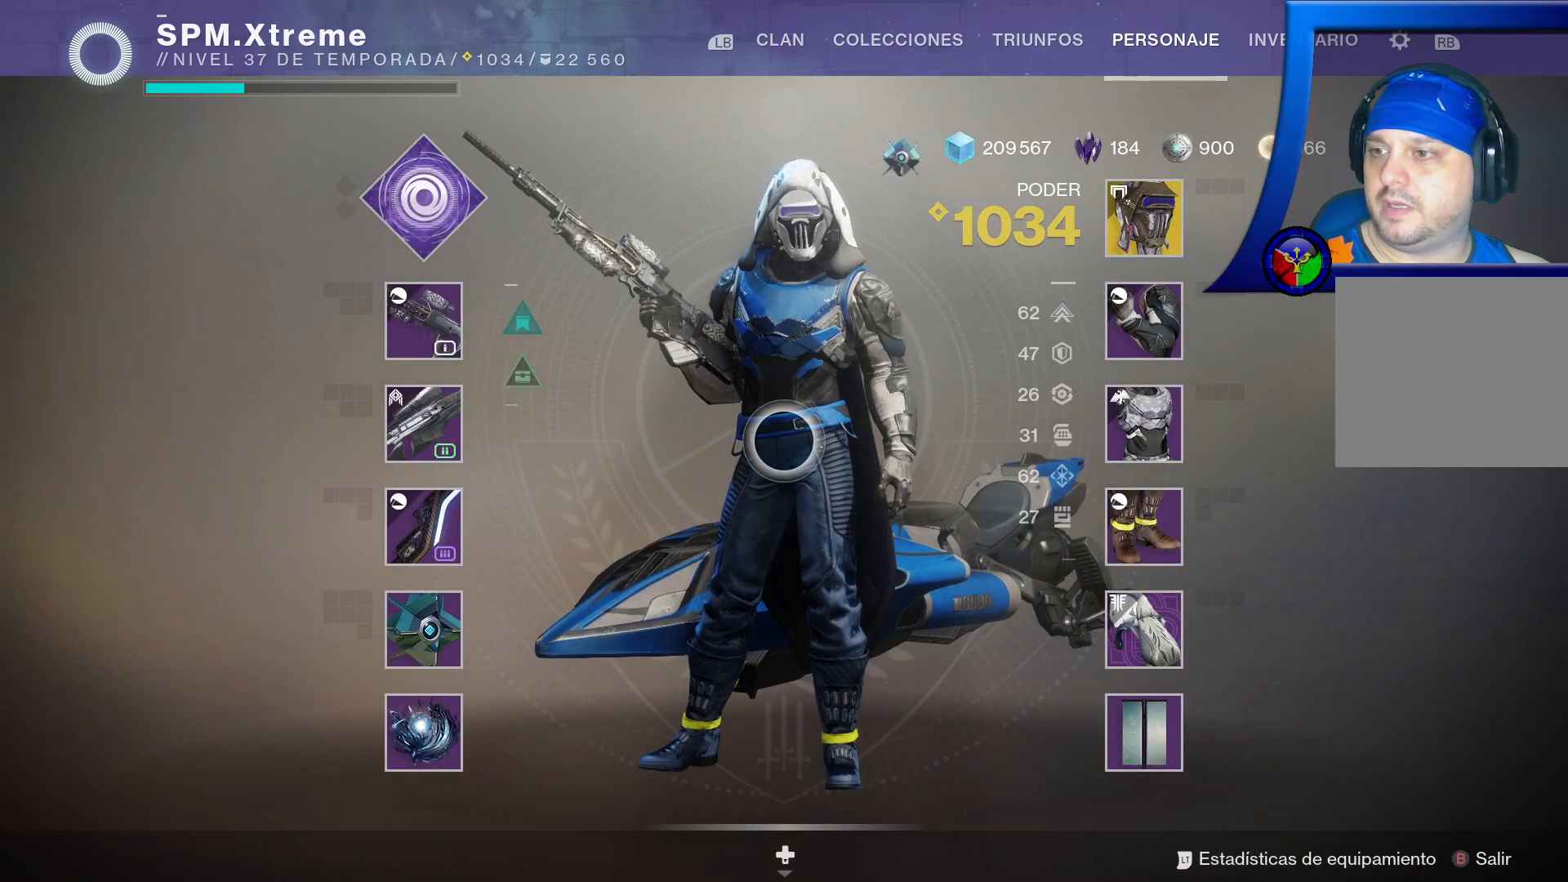
{"buttons": [], "left_stick": "center", "right_stick": "center", "events": [[350, "SELECT", "up"]]}